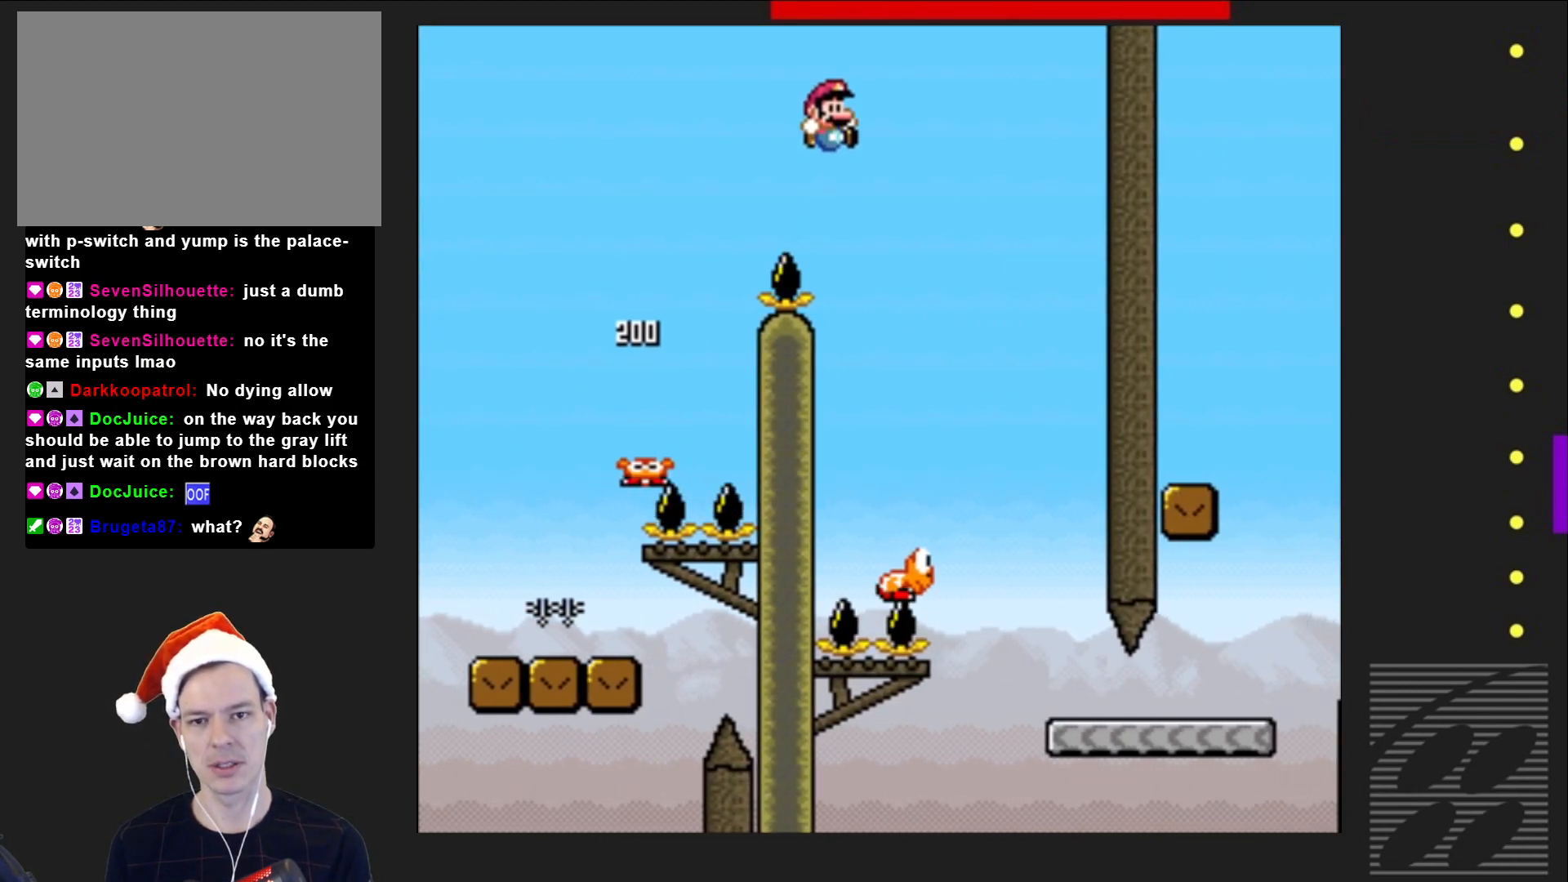
Gameplay with a controller (PlayStation layout); each line is a JSON object with the inputs held at the frame after it. "events" lists button and stick changes between this image and that frame as [ms after this image, input, new state], when the widget could be followed in between. Not read: L3 R3 left_stick right_stick.
{"buttons": ["SQUARE", "DPAD_RIGHT"], "events": [[167, "DPAD_RIGHT", "up"], [267, "DPAD_LEFT", "down"], [367, "DPAD_LEFT", "up"], [367, "DPAD_UP", "down"], [383, "DPAD_UP", "up"], [450, "DPAD_RIGHT", "down"]]}
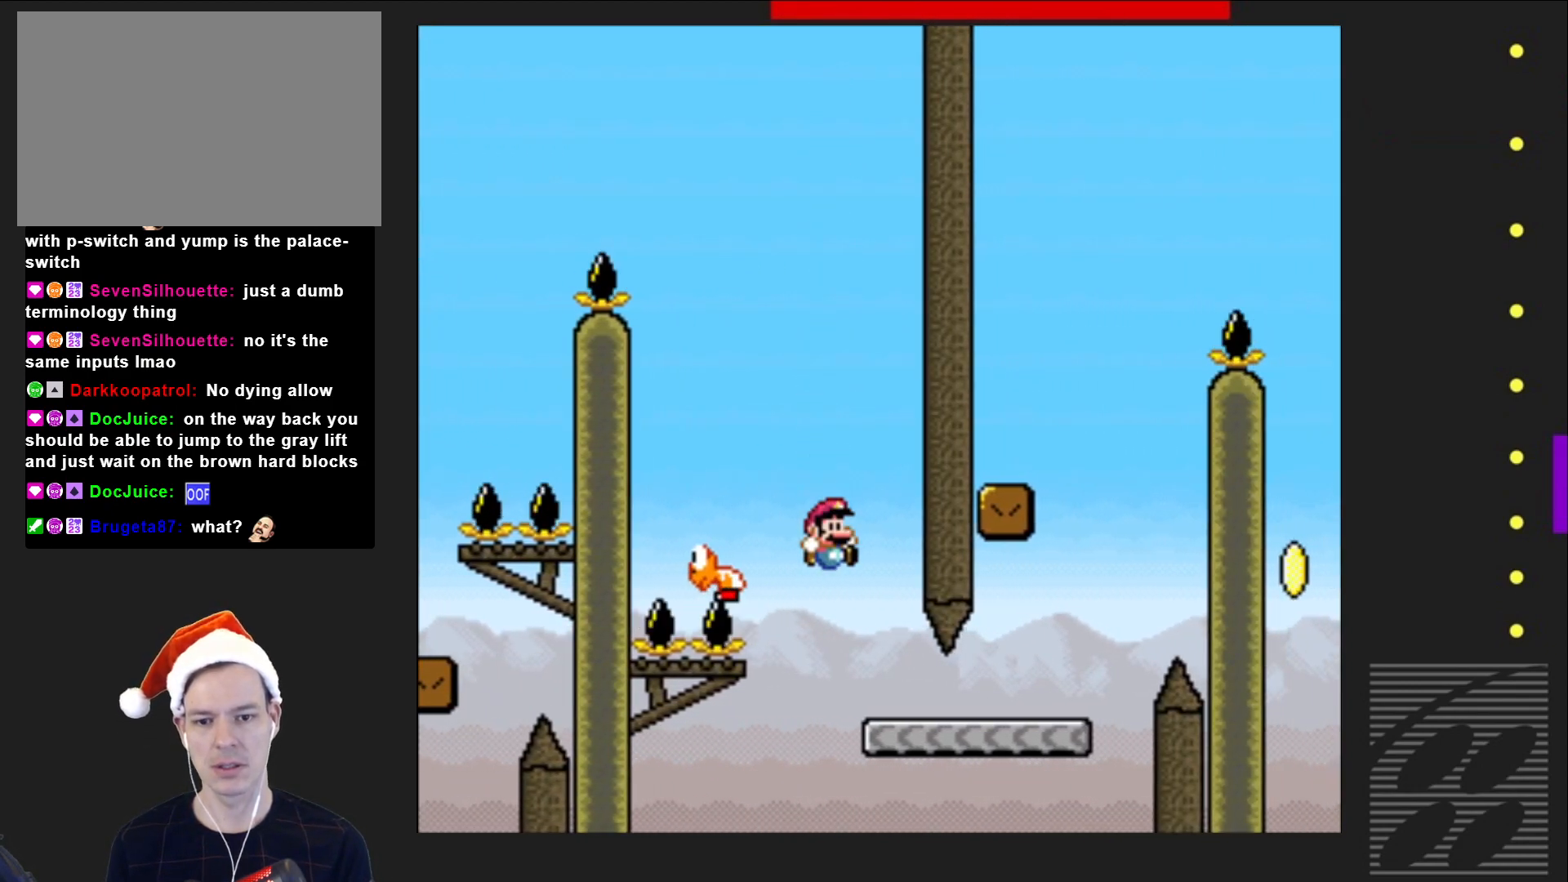
{"buttons": ["CROSS", "SQUARE"], "events": [[467, "CROSS", "down"], [483, "DPAD_RIGHT", "up"]]}
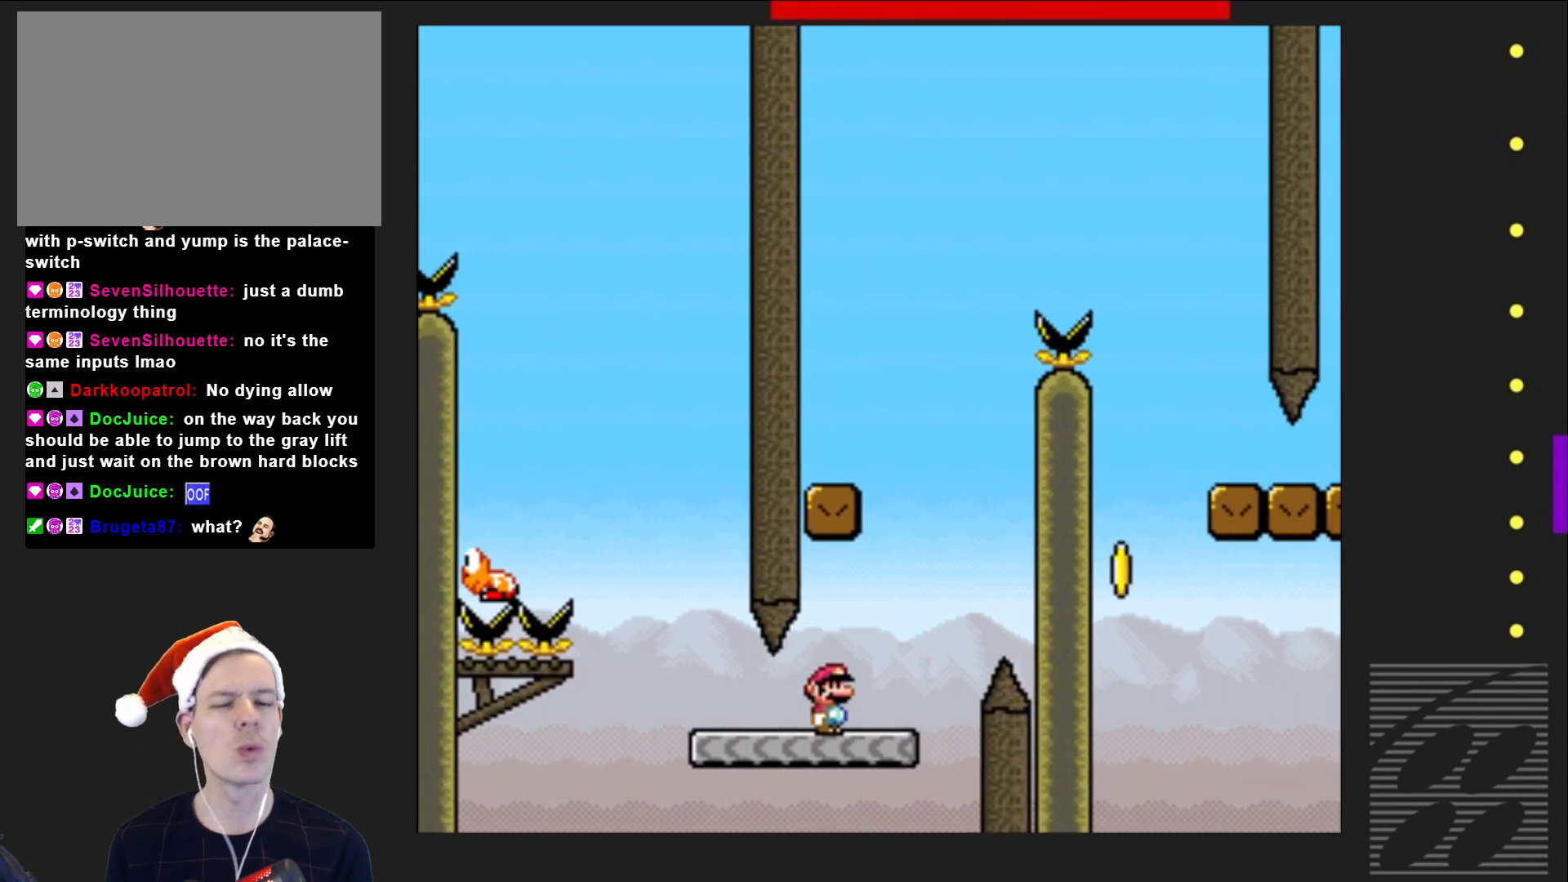
{"buttons": ["SQUARE", "DPAD_UP"], "events": [[33, "DPAD_LEFT", "down"], [333, "CROSS", "up"], [467, "DPAD_UP", "down"], [500, "DPAD_LEFT", "up"]]}
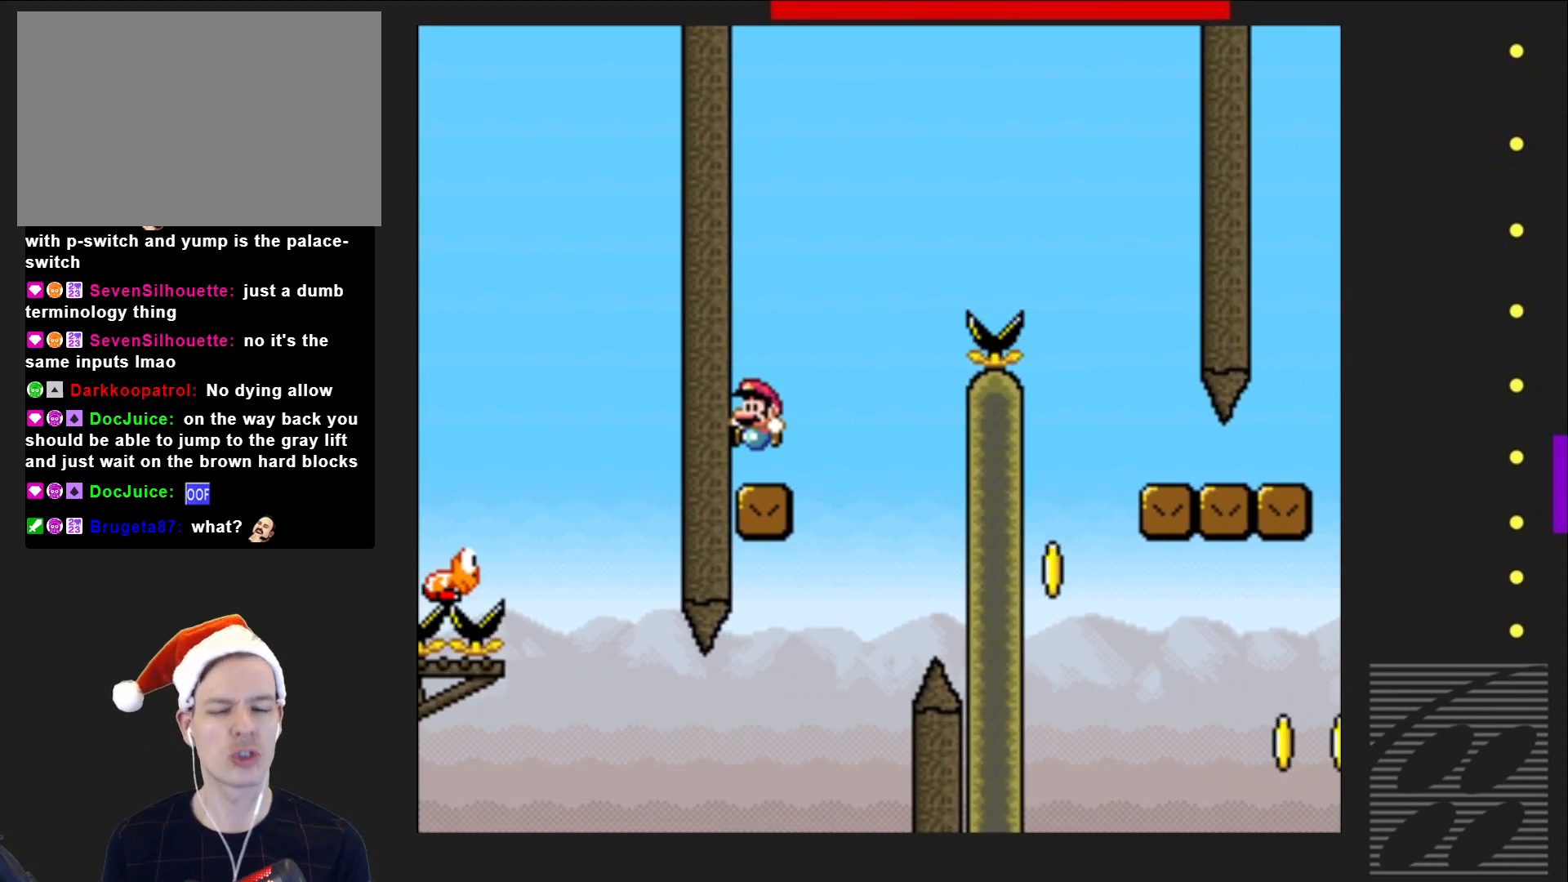
{"buttons": ["CROSS", "SQUARE", "DPAD_RIGHT"], "events": [[17, "DPAD_RIGHT", "down"], [17, "DPAD_UP", "up"], [250, "CROSS", "down"]]}
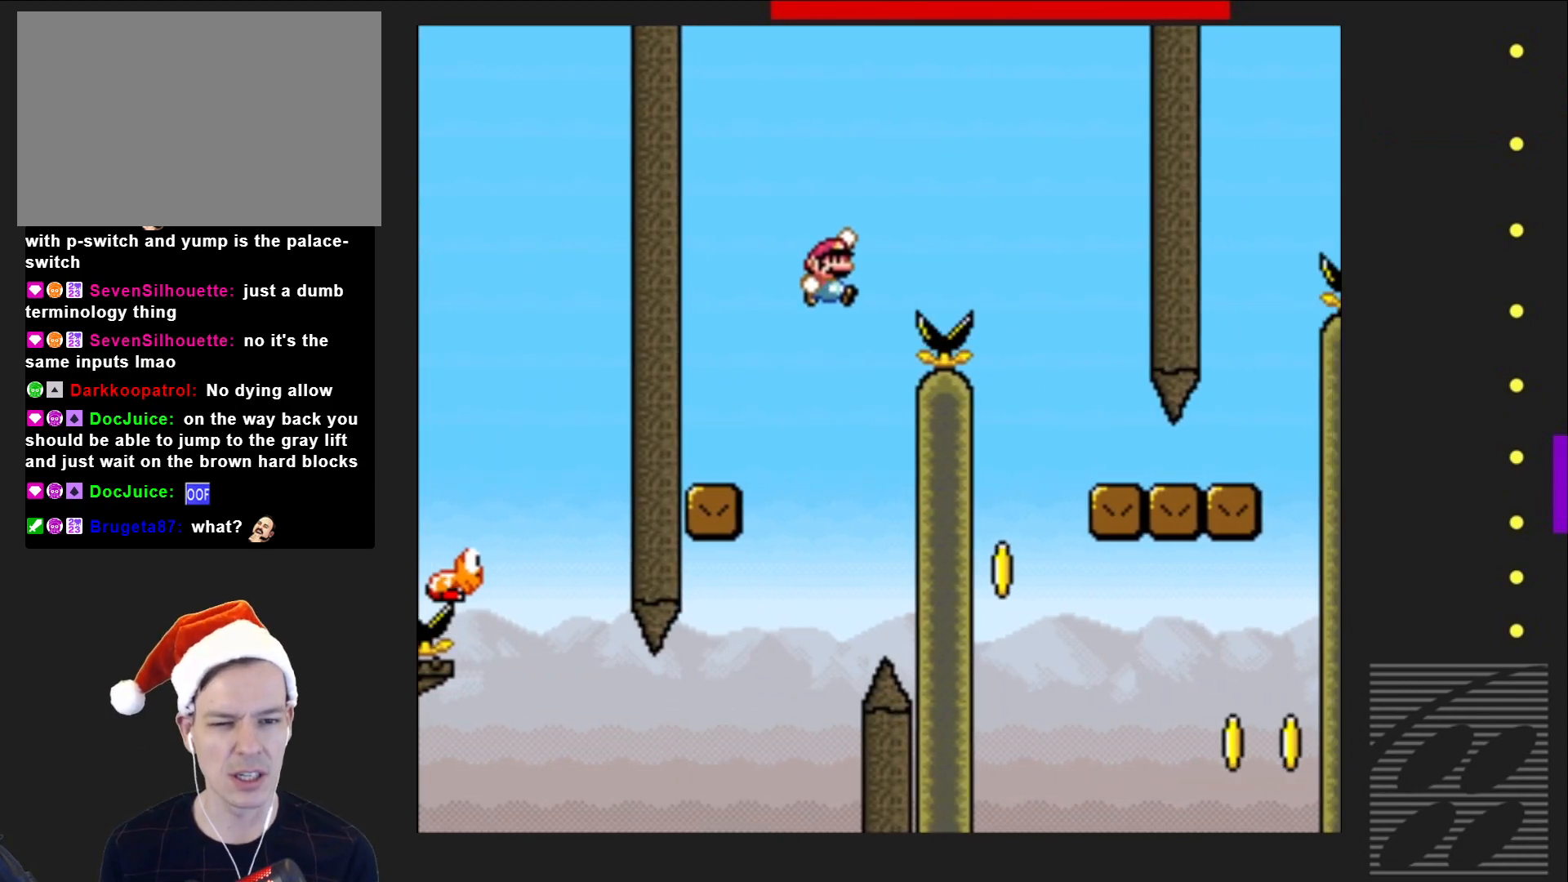
{"buttons": ["SQUARE", "DPAD_RIGHT"], "events": [[150, "CROSS", "up"], [217, "DPAD_RIGHT", "up"], [433, "DPAD_RIGHT", "down"]]}
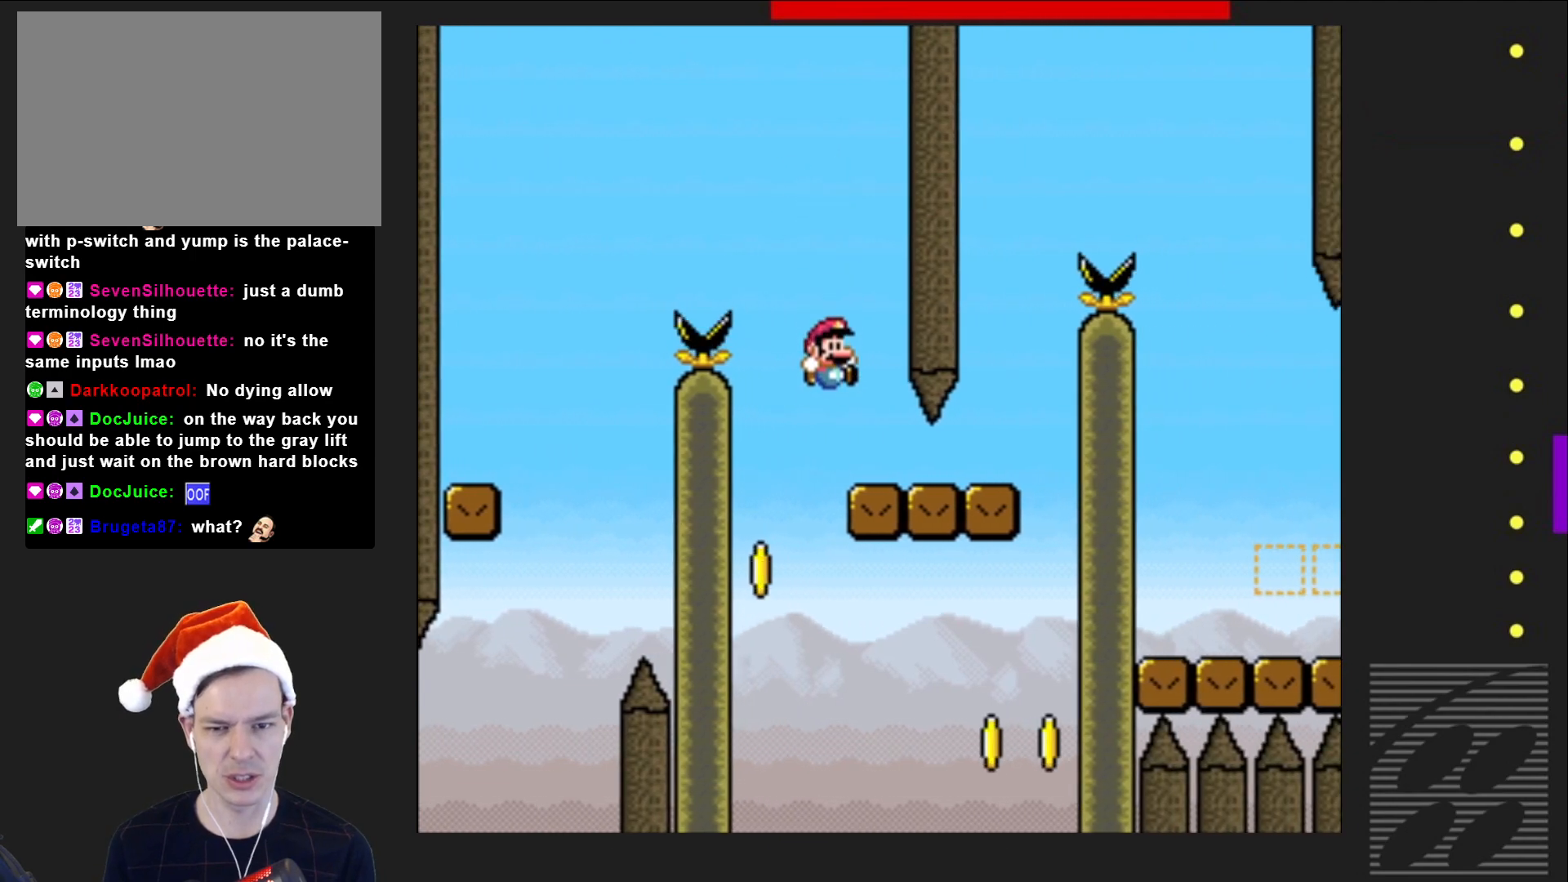
{"buttons": ["CROSS", "SQUARE", "DPAD_RIGHT"], "events": [[267, "DPAD_RIGHT", "up"], [283, "CROSS", "down"], [300, "DPAD_LEFT", "down"], [383, "DPAD_UP", "down"], [400, "DPAD_LEFT", "up"], [433, "DPAD_RIGHT", "down"], [433, "DPAD_UP", "up"]]}
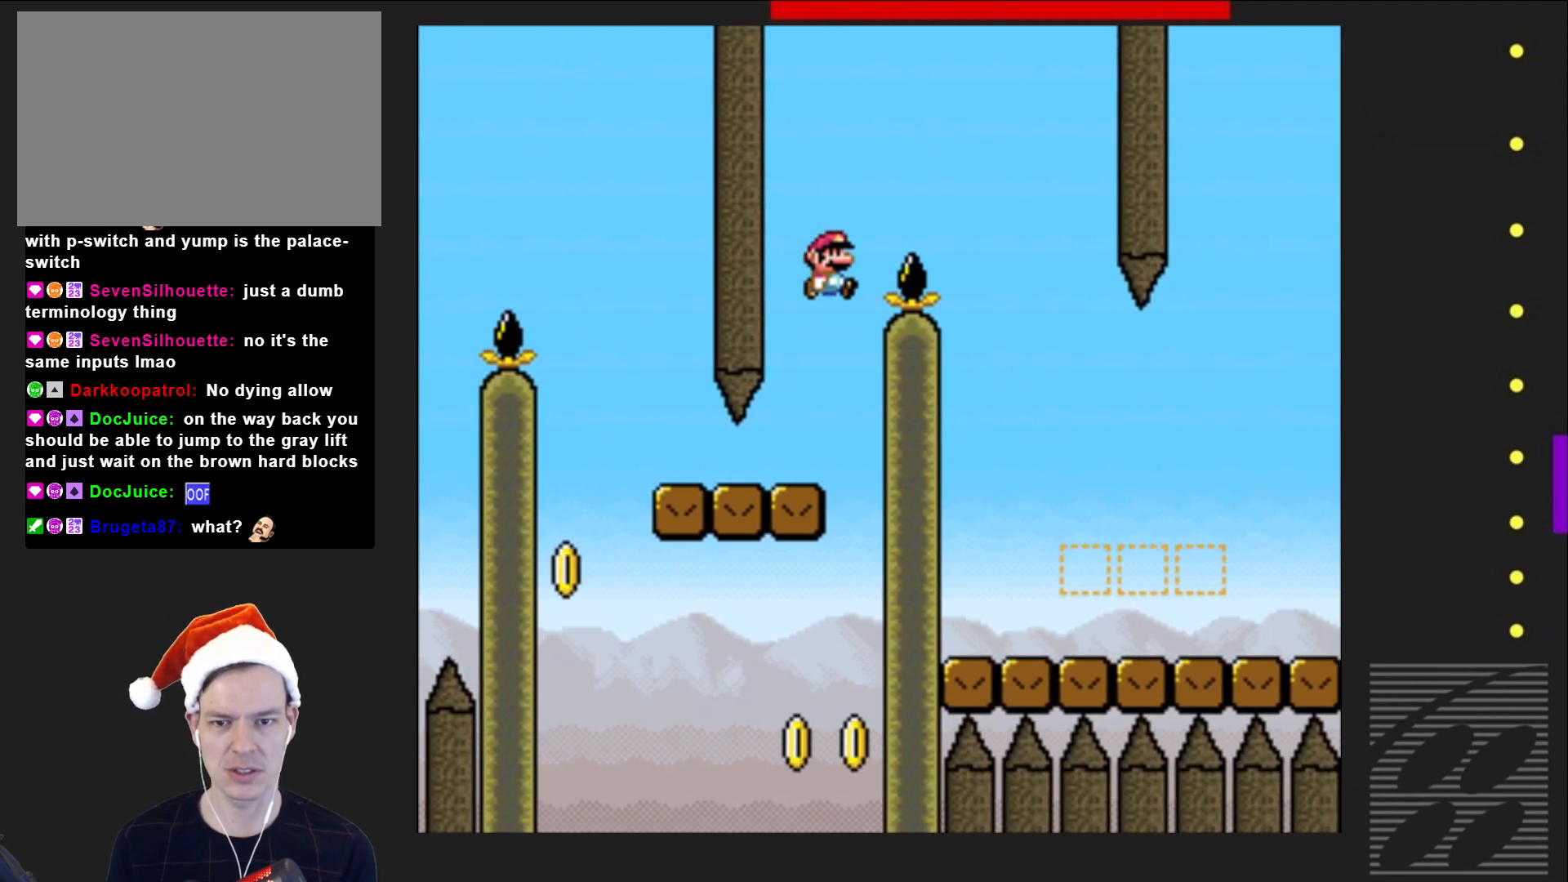
{"buttons": ["SQUARE", "DPAD_LEFT"], "events": [[350, "CROSS", "up"], [367, "DPAD_RIGHT", "up"], [450, "DPAD_LEFT", "down"]]}
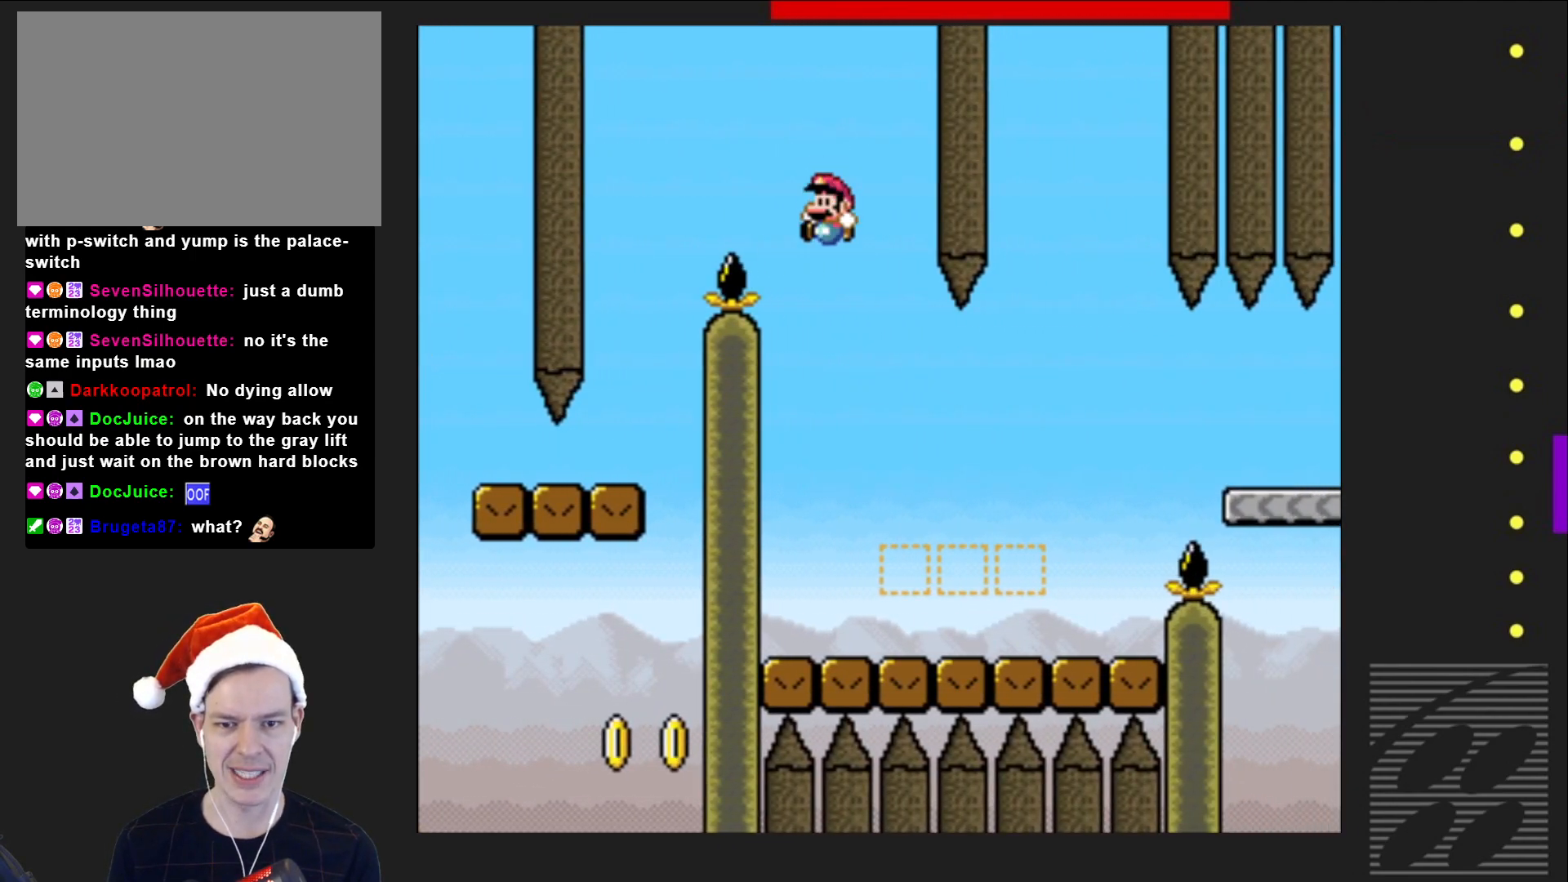
{"buttons": ["SQUARE"], "events": [[100, "DPAD_LEFT", "up"], [217, "DPAD_RIGHT", "down"], [483, "DPAD_RIGHT", "up"]]}
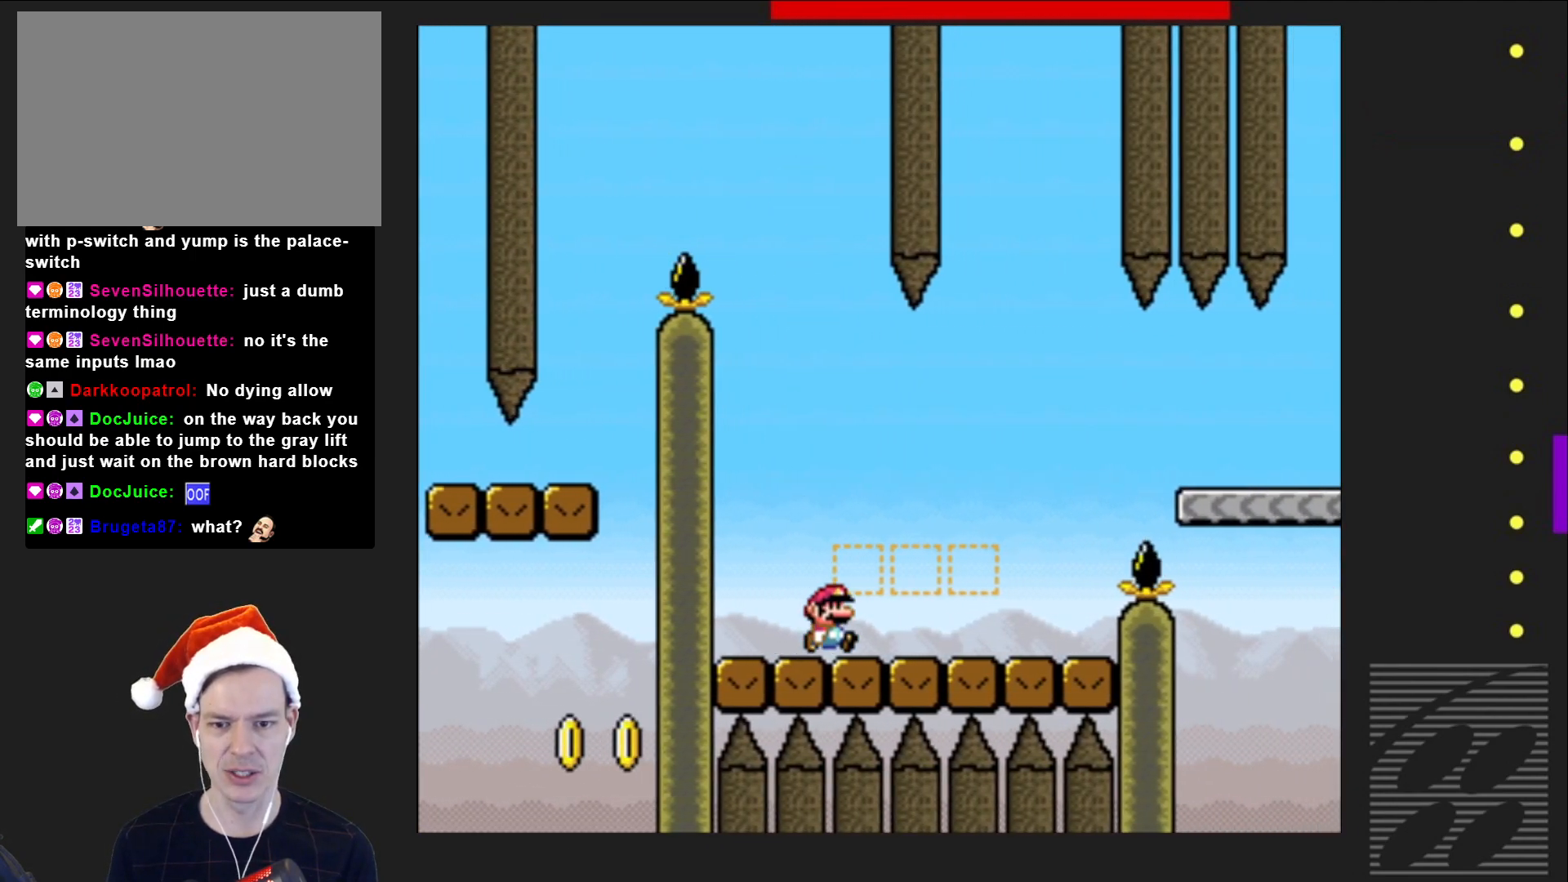
{"buttons": ["SQUARE", "DPAD_LEFT"], "events": [[17, "CROSS", "down"], [133, "DPAD_RIGHT", "down"], [150, "CROSS", "up"], [300, "DPAD_RIGHT", "up"], [433, "DPAD_LEFT", "down"]]}
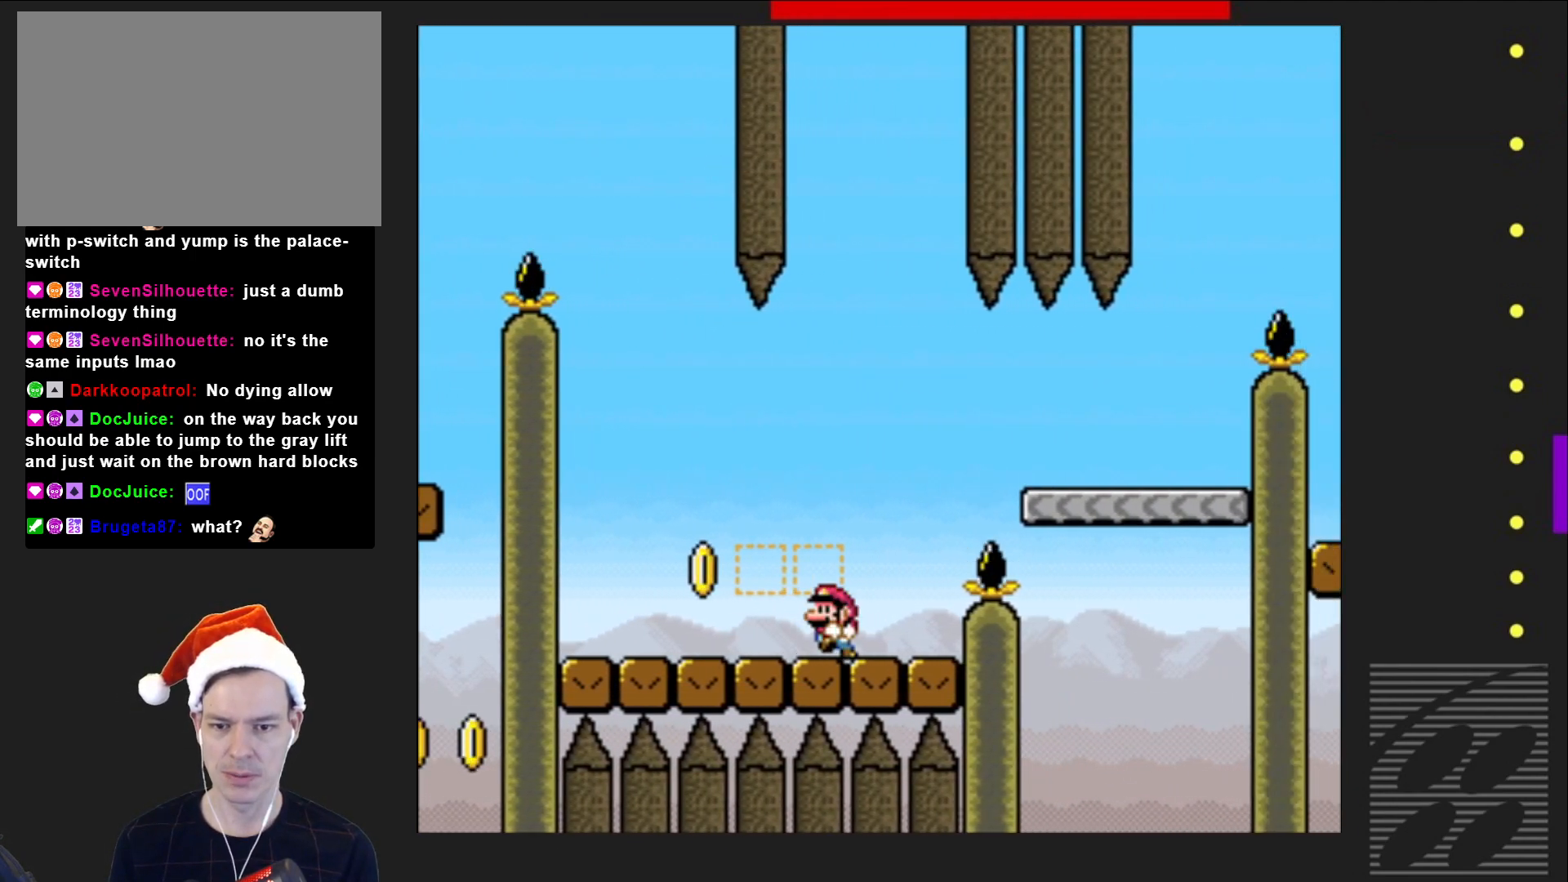
{"buttons": ["SQUARE", "DPAD_RIGHT"], "events": [[17, "DPAD_LEFT", "up"], [117, "CROSS", "down"], [250, "CROSS", "up"], [317, "DPAD_RIGHT", "down"]]}
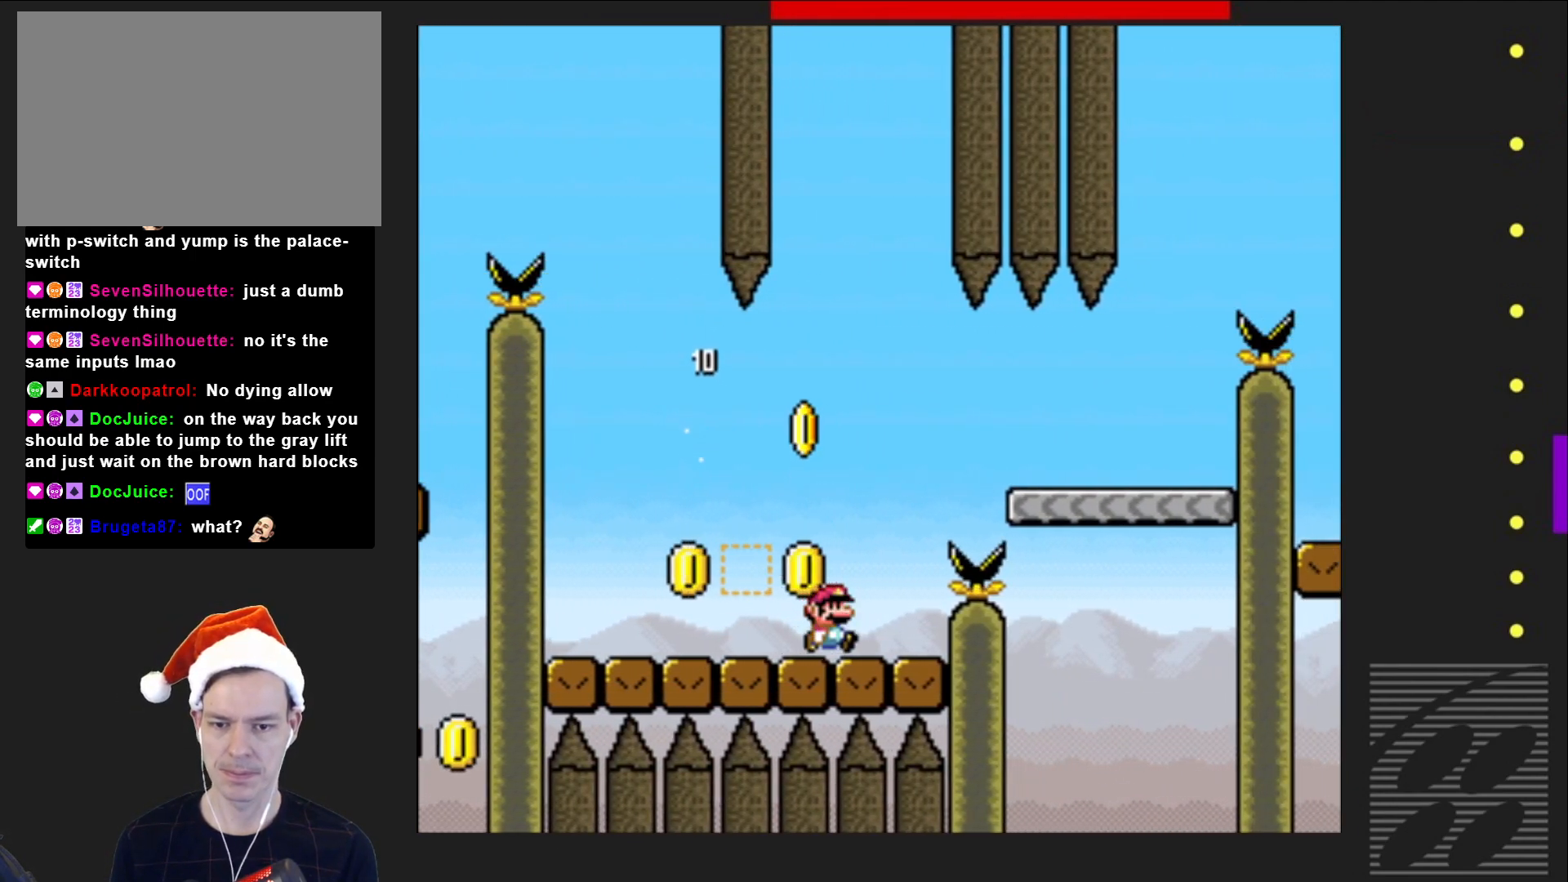
{"buttons": ["SQUARE", "DPAD_RIGHT"], "events": [[50, "CROSS", "down"], [67, "DPAD_RIGHT", "up"], [200, "DPAD_RIGHT", "down"], [250, "CROSS", "up"]]}
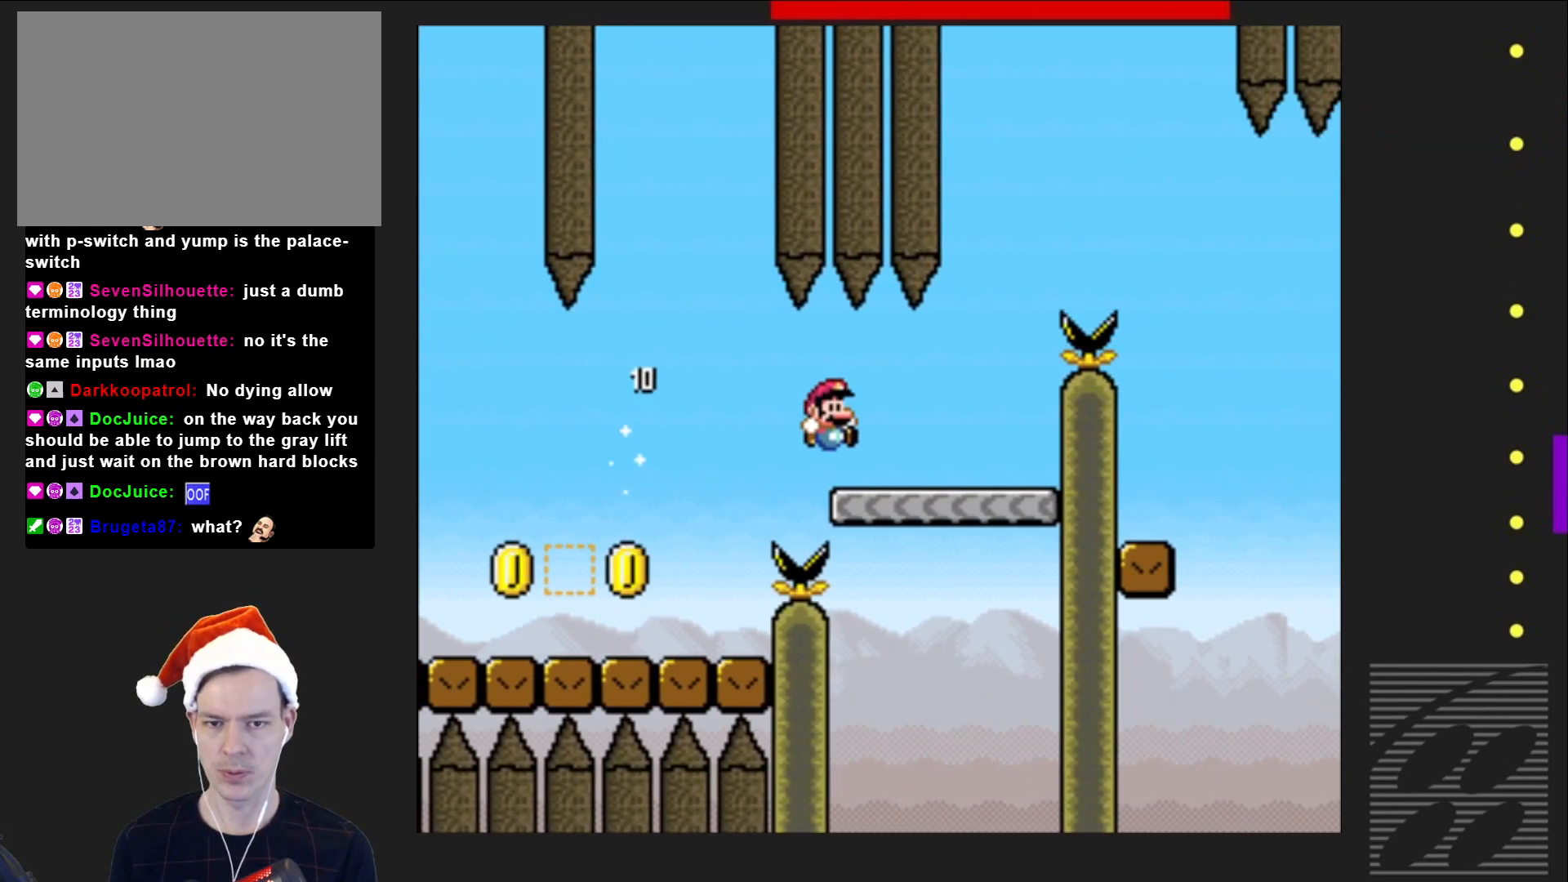
{"buttons": ["SQUARE"], "events": [[117, "CROSS", "down"], [367, "DPAD_RIGHT", "up"], [400, "CROSS", "up"]]}
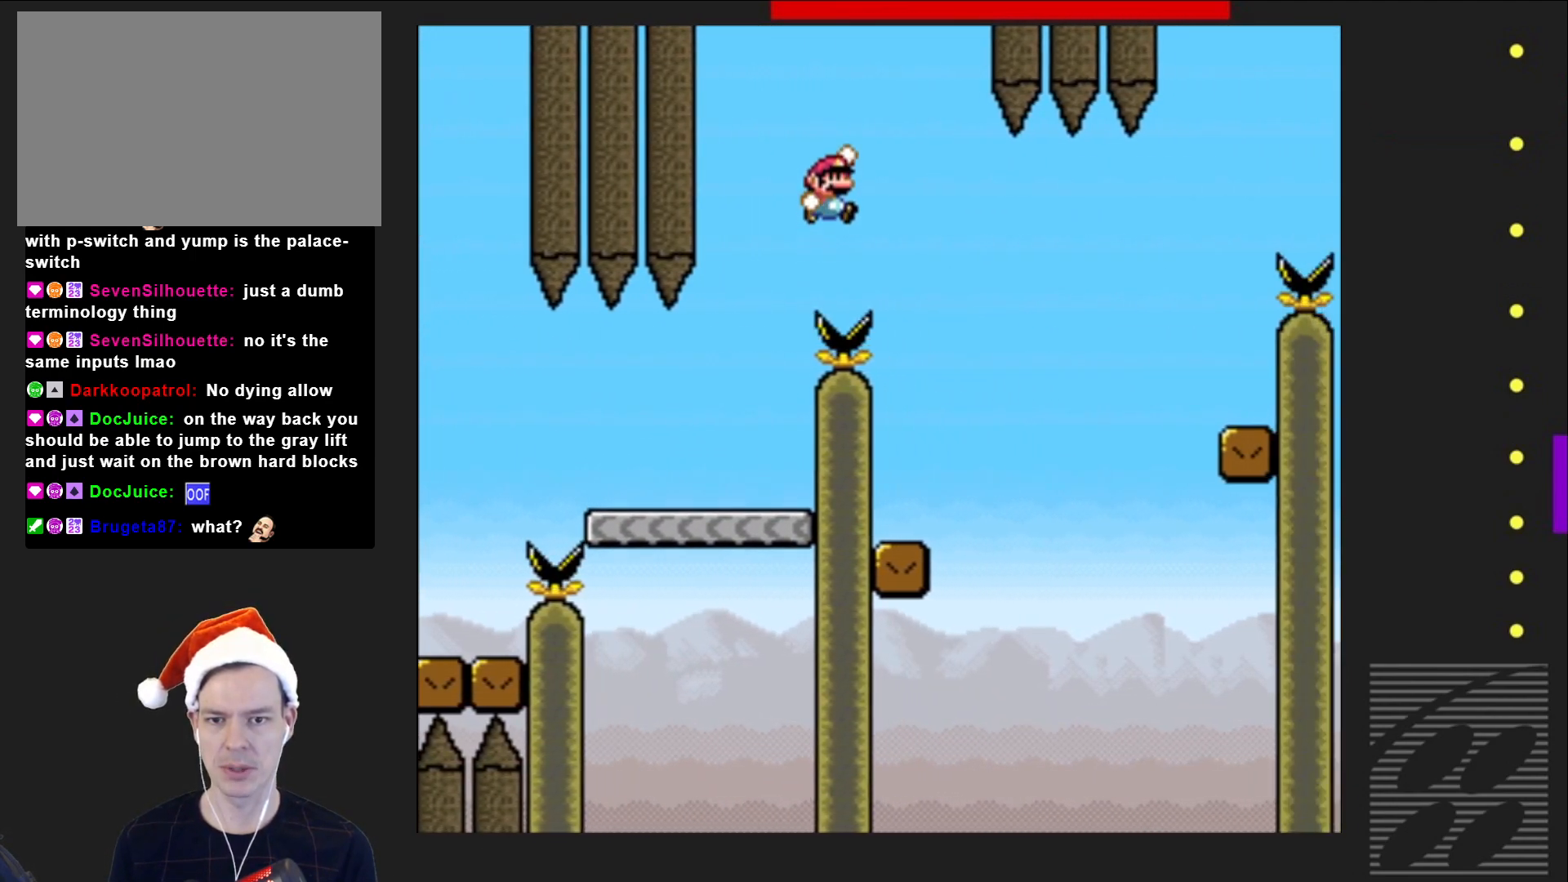
{"buttons": ["SQUARE", "DPAD_RIGHT"], "events": [[50, "DPAD_LEFT", "down"], [300, "DPAD_LEFT", "up"], [383, "DPAD_RIGHT", "down"]]}
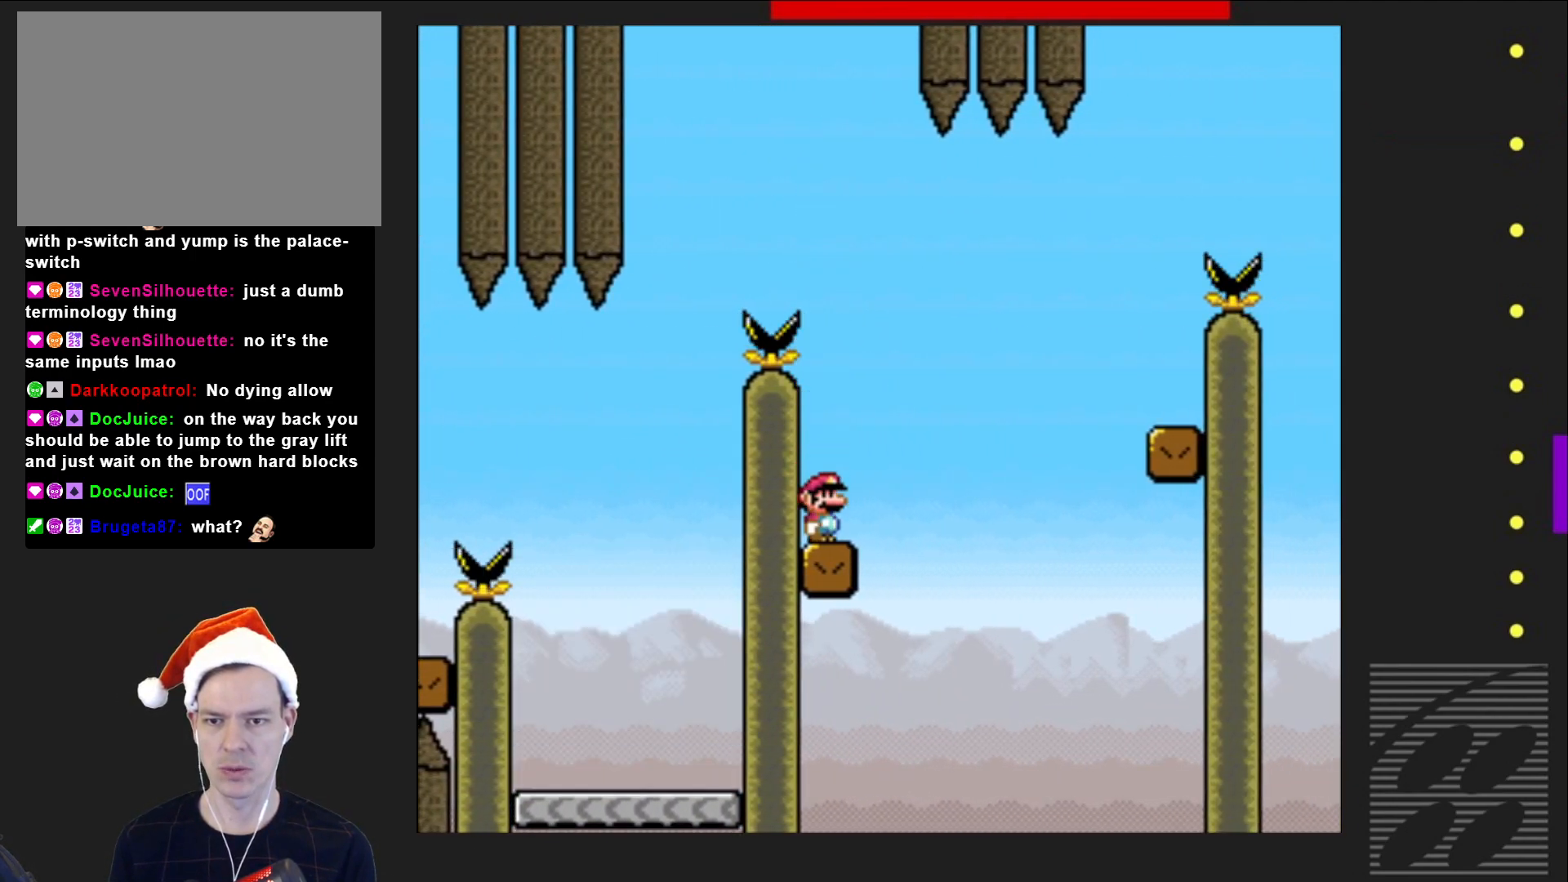
{"buttons": ["SQUARE", "DPAD_RIGHT"], "events": [[83, "CROSS", "down"], [483, "CROSS", "up"]]}
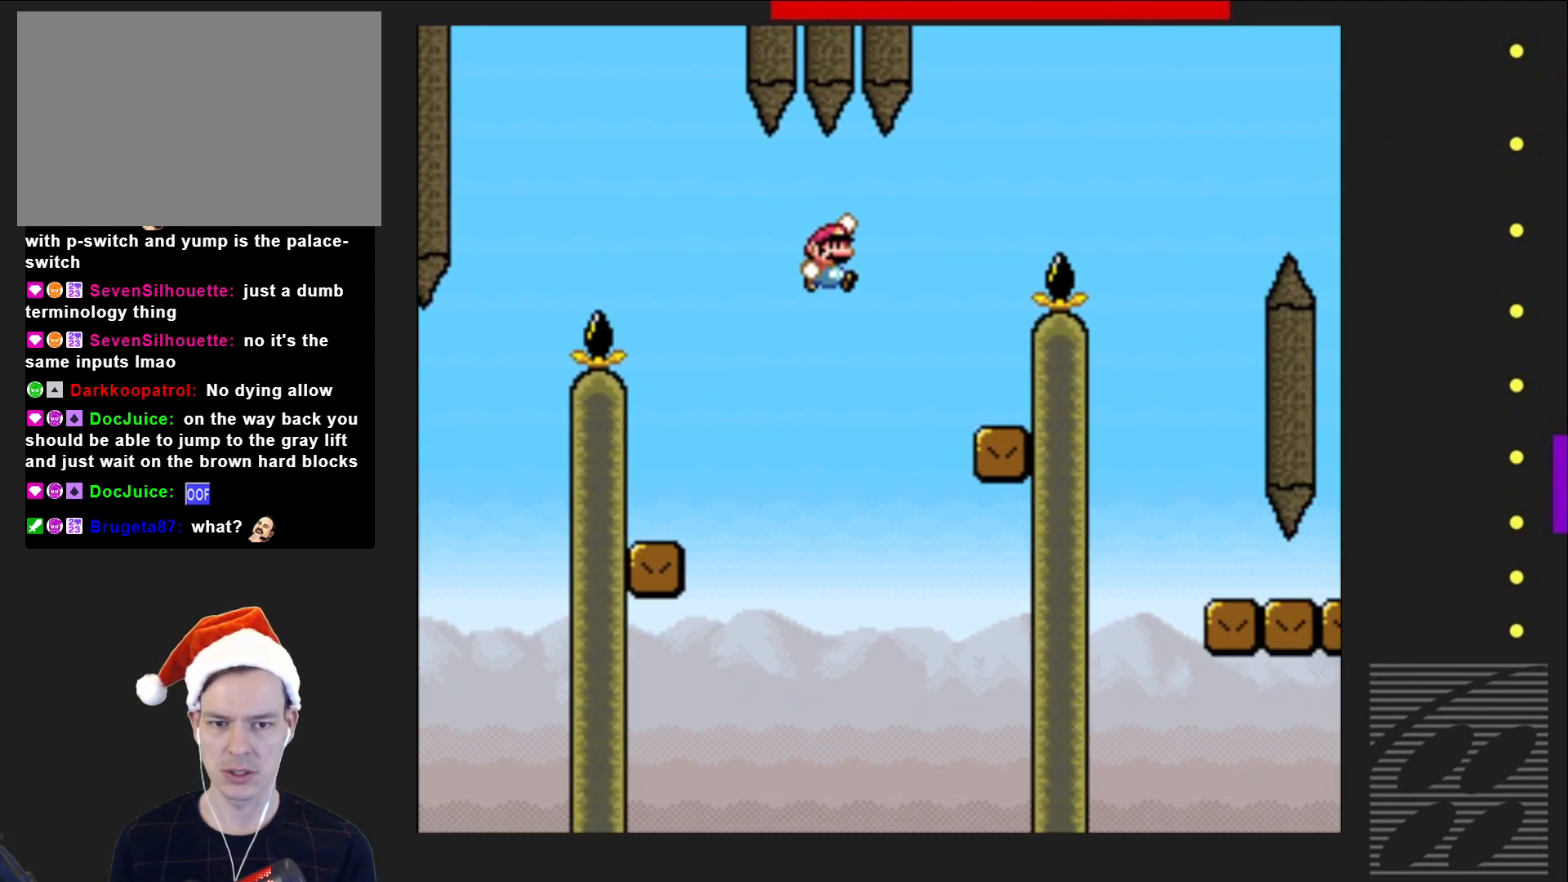
{"buttons": ["CROSS", "SQUARE", "DPAD_RIGHT"], "events": [[167, "DPAD_RIGHT", "up"], [267, "DPAD_LEFT", "down"], [450, "CROSS", "down"], [467, "DPAD_LEFT", "up"], [467, "DPAD_UP", "down"], [500, "DPAD_RIGHT", "down"], [500, "DPAD_UP", "up"]]}
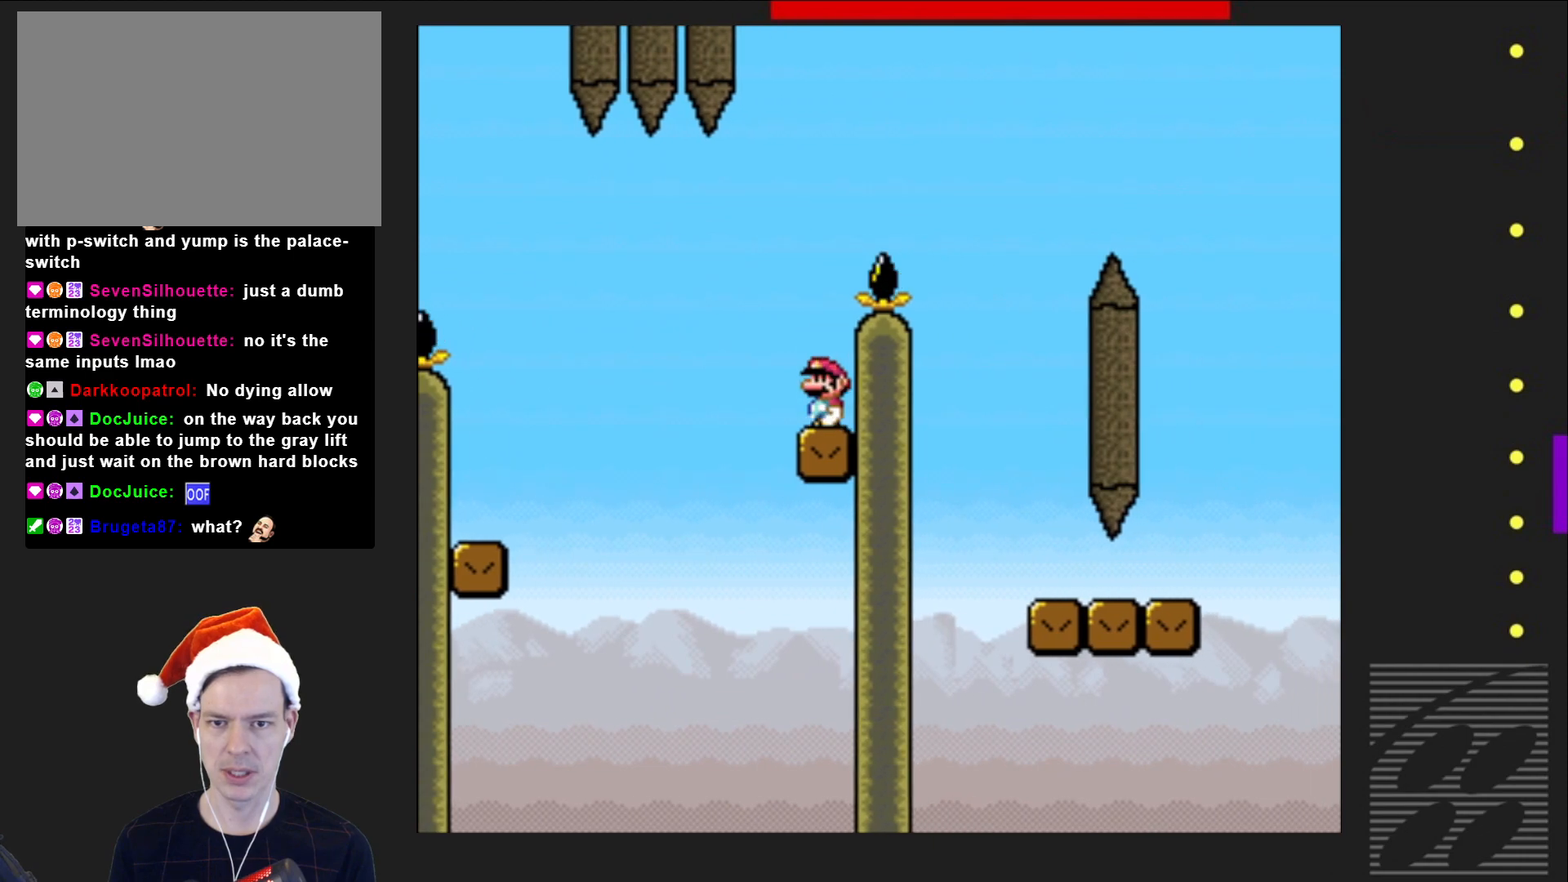
{"buttons": ["SQUARE", "DPAD_RIGHT"], "events": [[400, "CROSS", "up"]]}
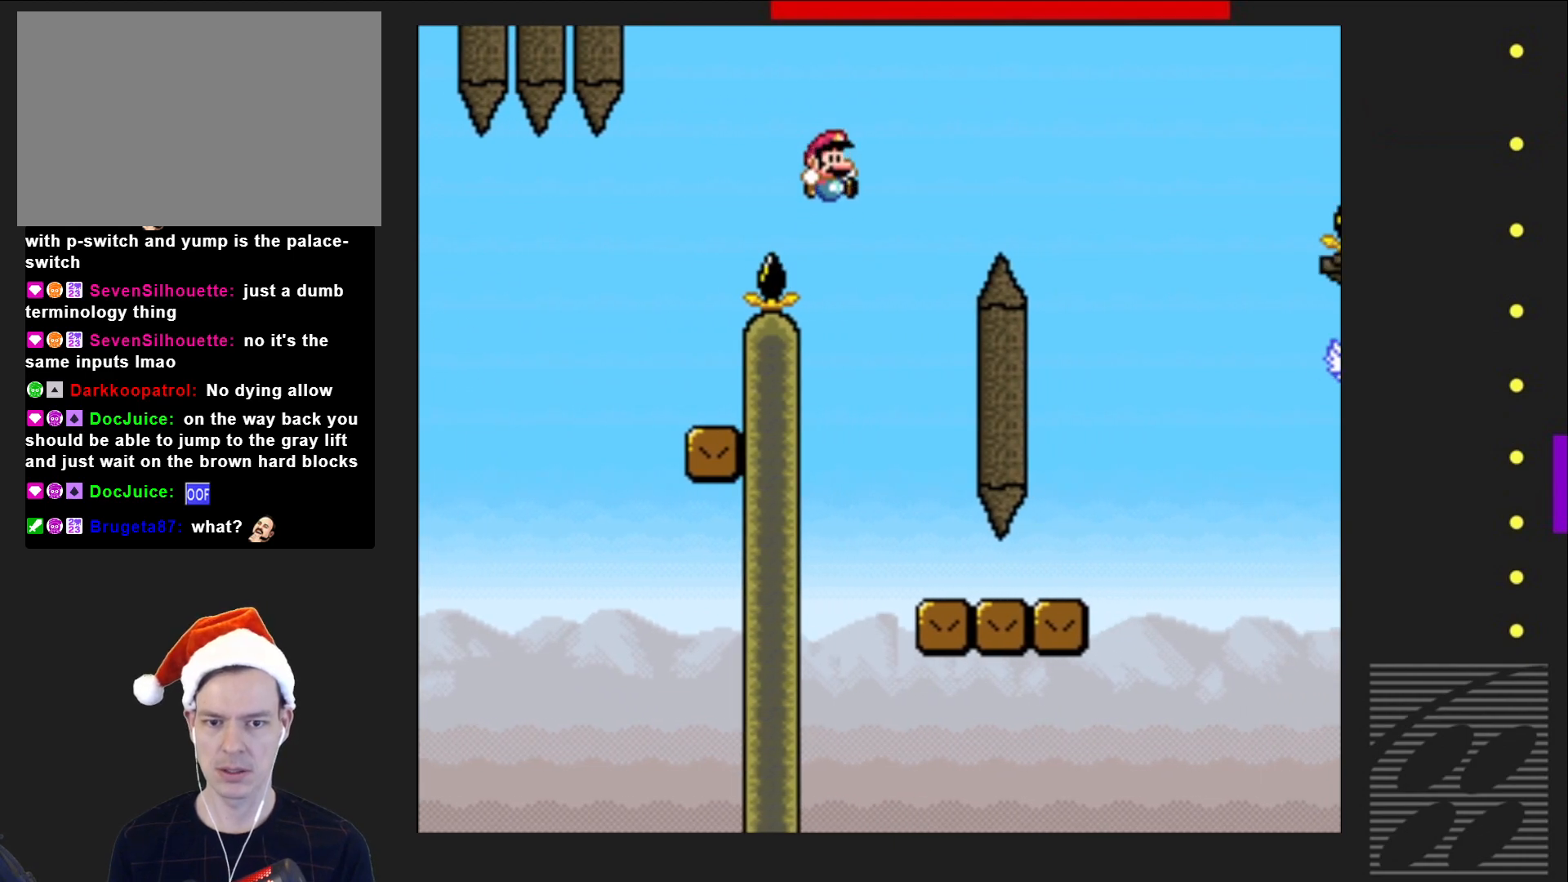
{"buttons": ["SQUARE", "DPAD_RIGHT"], "events": [[17, "DPAD_RIGHT", "up"], [167, "DPAD_LEFT", "down"], [300, "DPAD_LEFT", "up"], [467, "DPAD_RIGHT", "down"]]}
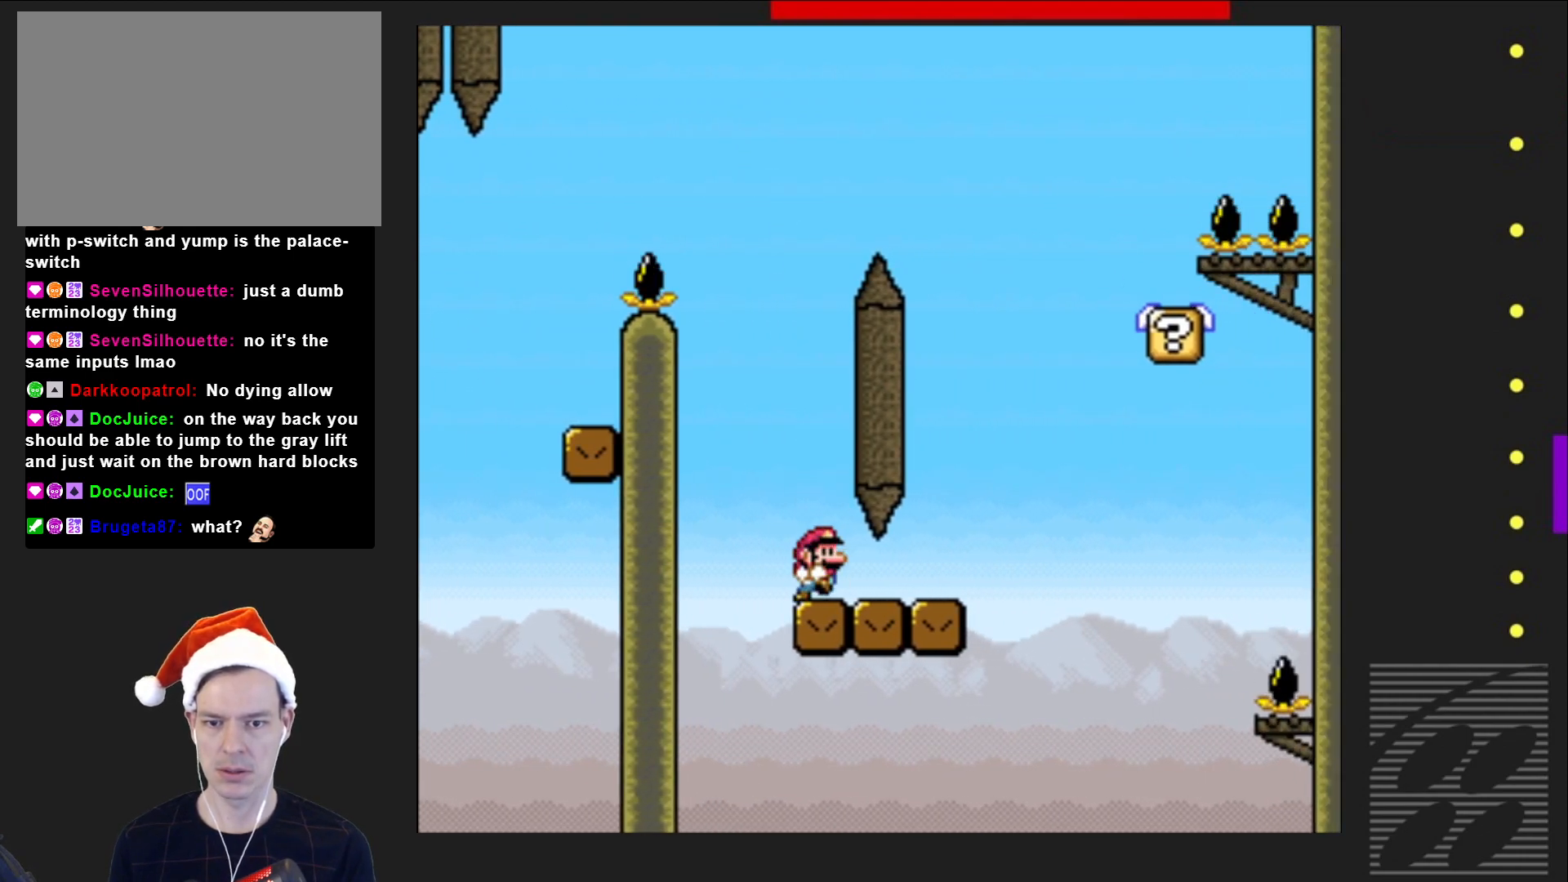
{"buttons": ["SQUARE", "DPAD_LEFT"], "events": [[317, "DPAD_RIGHT", "up"], [400, "DPAD_LEFT", "down"]]}
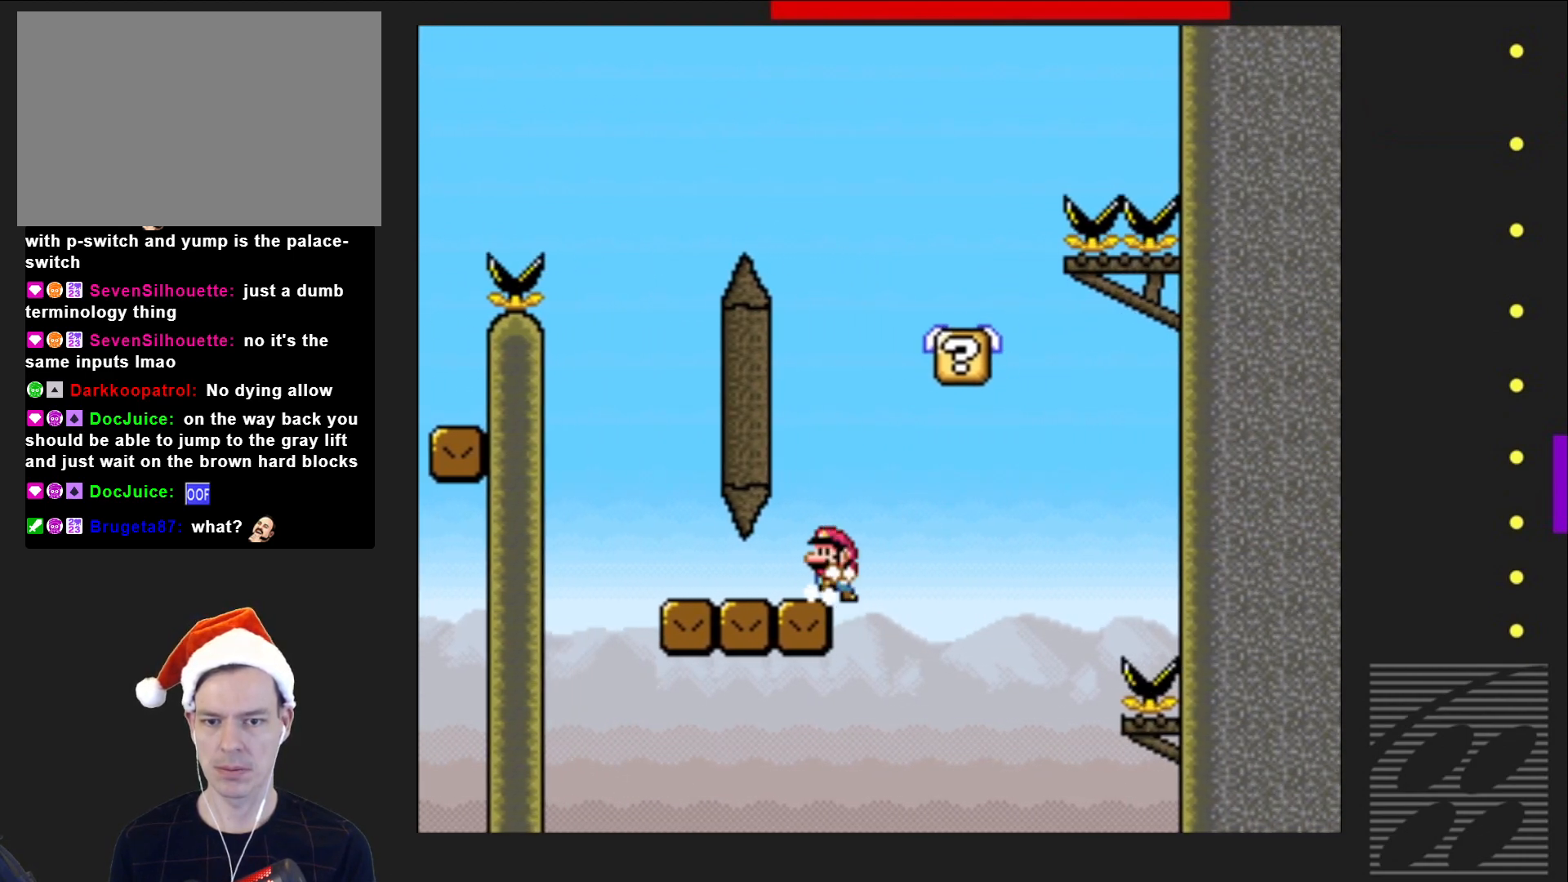
{"buttons": ["CROSS", "SQUARE", "DPAD_RIGHT"], "events": [[67, "DPAD_LEFT", "up"], [150, "CROSS", "down"], [467, "DPAD_RIGHT", "down"]]}
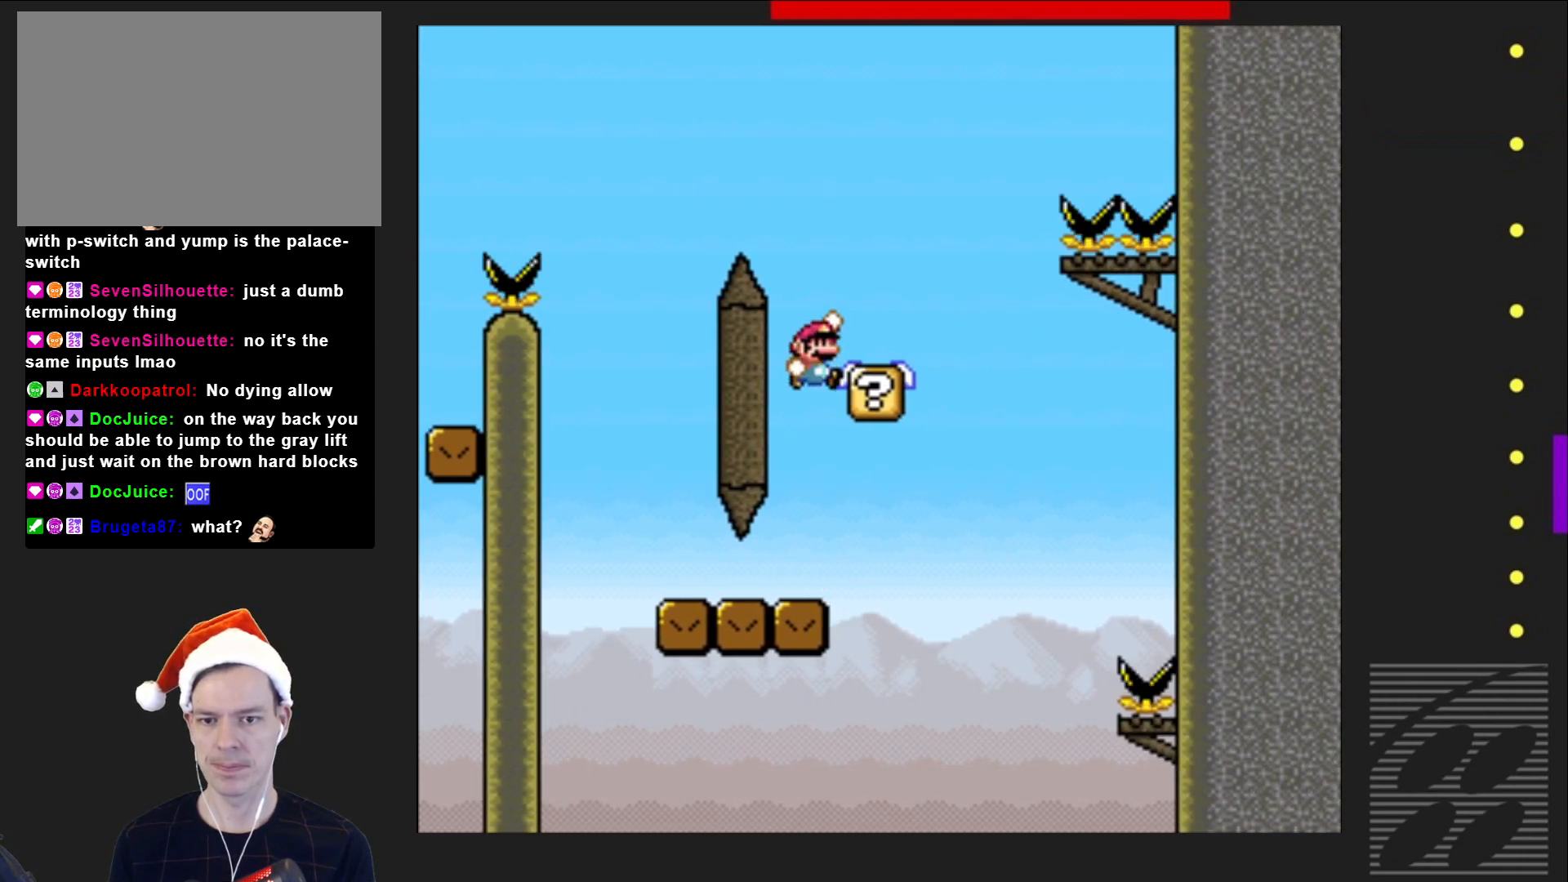
{"buttons": ["CROSS", "SQUARE", "DPAD_LEFT"], "events": [[100, "DPAD_RIGHT", "up"], [133, "CROSS", "up"], [350, "CROSS", "down"], [433, "DPAD_LEFT", "down"]]}
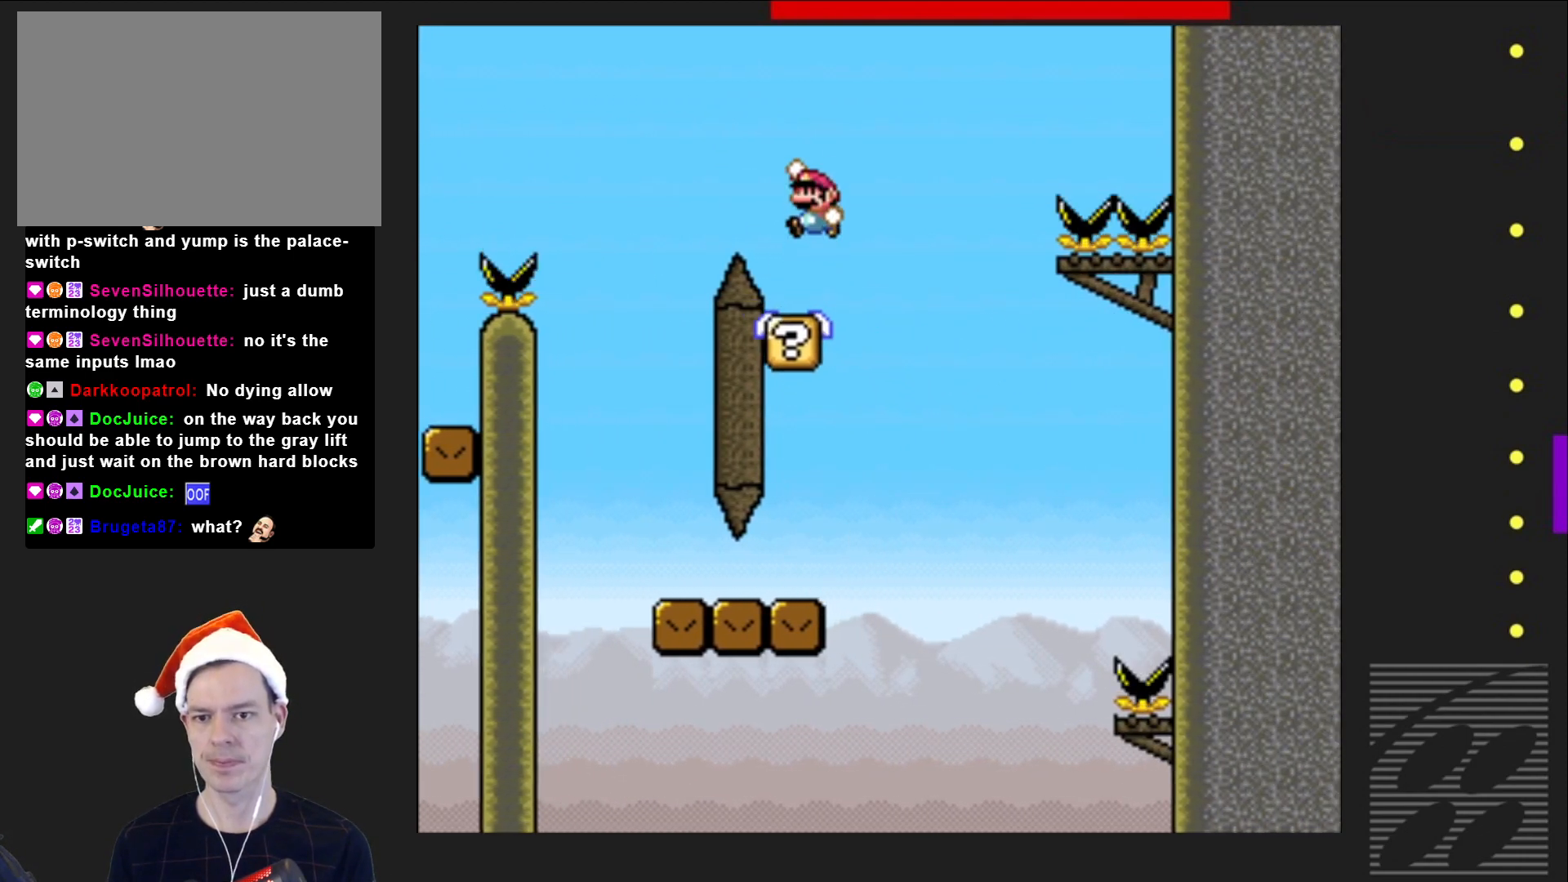
{"buttons": ["CROSS", "SQUARE", "DPAD_RIGHT"], "events": [[300, "DPAD_LEFT", "up"], [450, "DPAD_RIGHT", "down"]]}
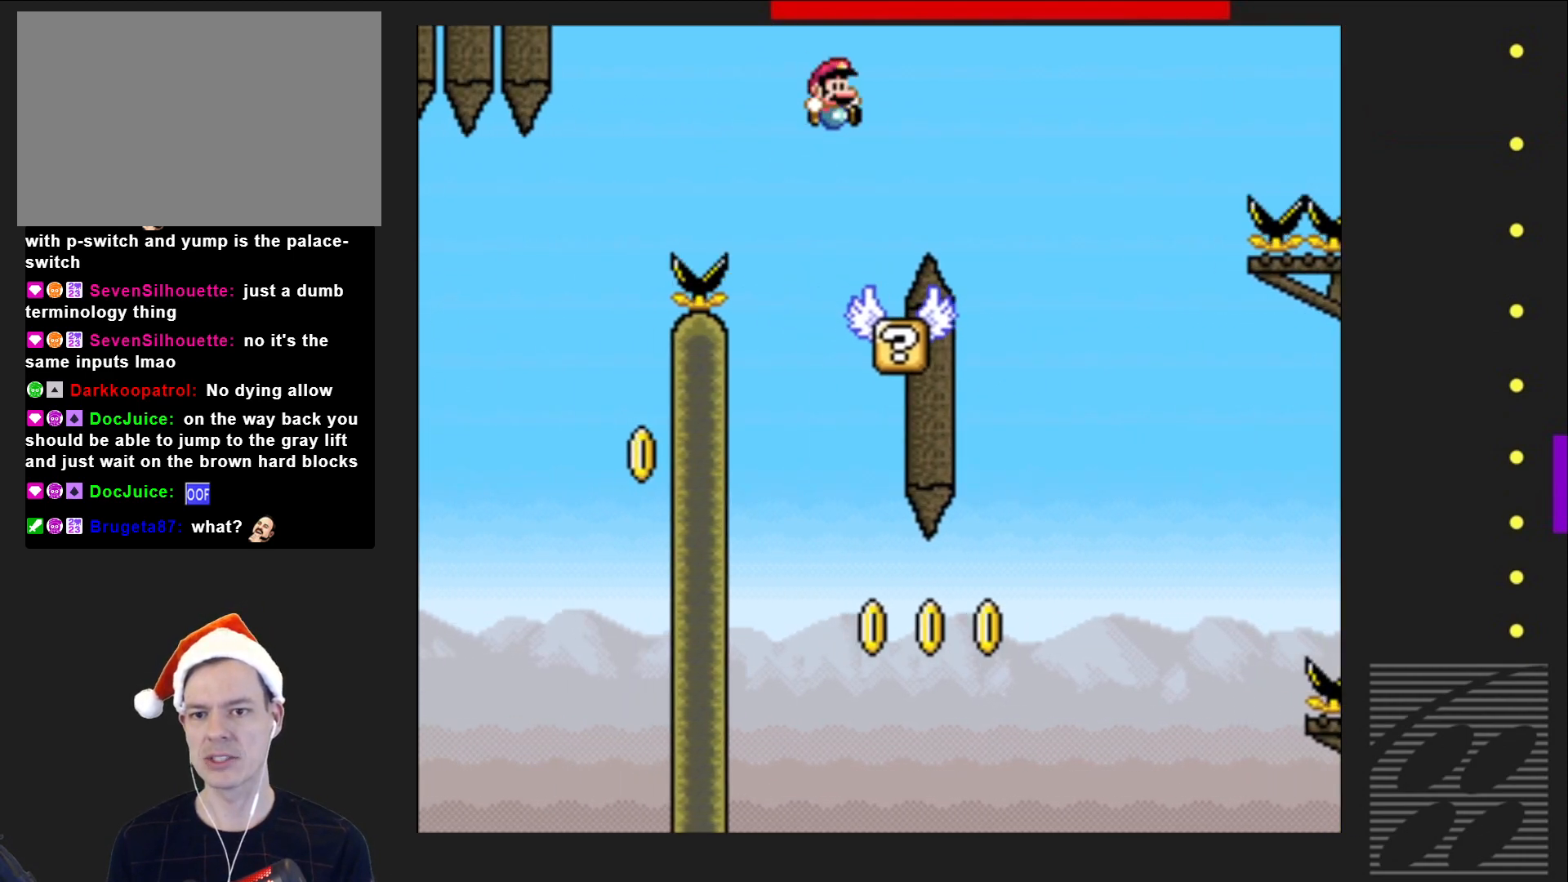
{"buttons": ["SQUARE"], "events": [[133, "CROSS", "up"], [133, "DPAD_RIGHT", "up"], [333, "DPAD_RIGHT", "down"], [417, "DPAD_RIGHT", "up"]]}
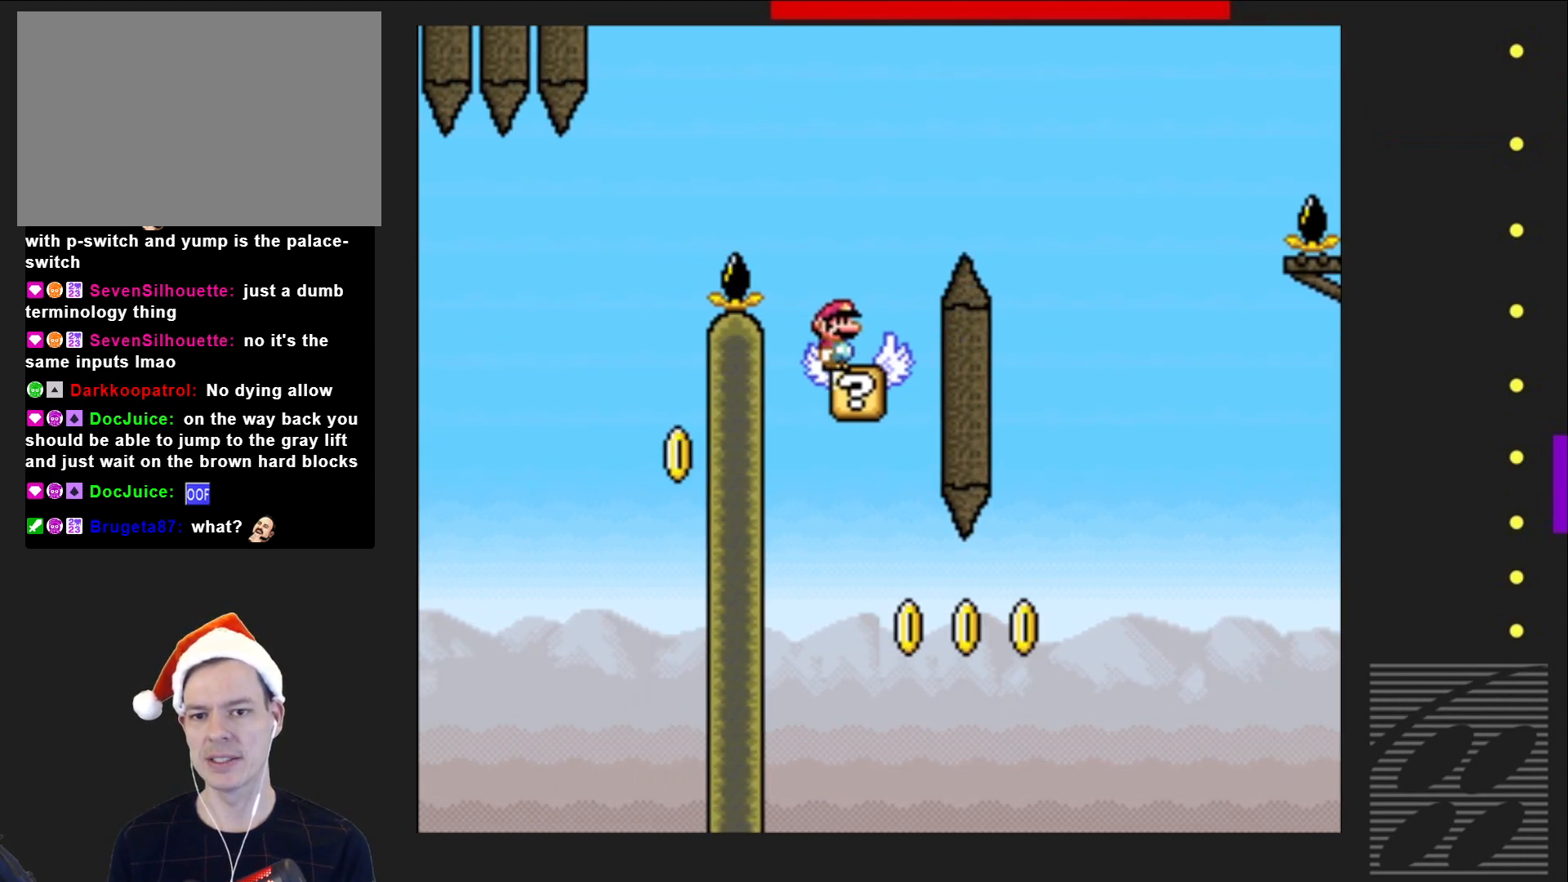
{"buttons": ["CROSS", "SQUARE", "DPAD_LEFT"], "events": [[100, "DPAD_RIGHT", "down"], [217, "DPAD_RIGHT", "up"], [333, "CROSS", "down"], [400, "DPAD_LEFT", "down"]]}
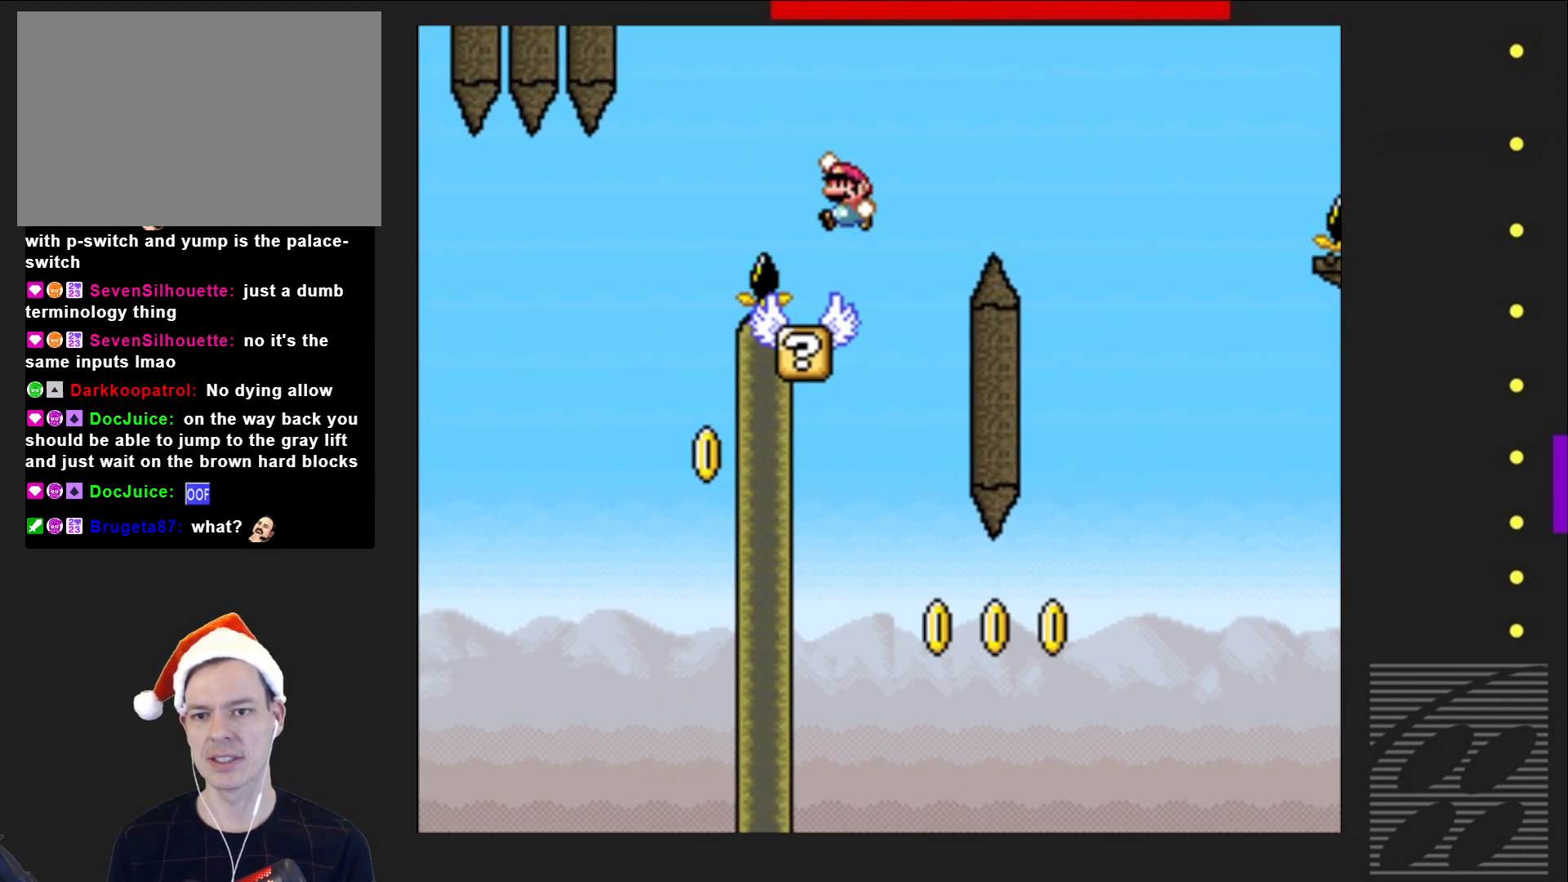
{"buttons": ["SQUARE", "DPAD_RIGHT"], "events": [[267, "DPAD_LEFT", "up"], [417, "DPAD_RIGHT", "down"], [450, "CROSS", "up"]]}
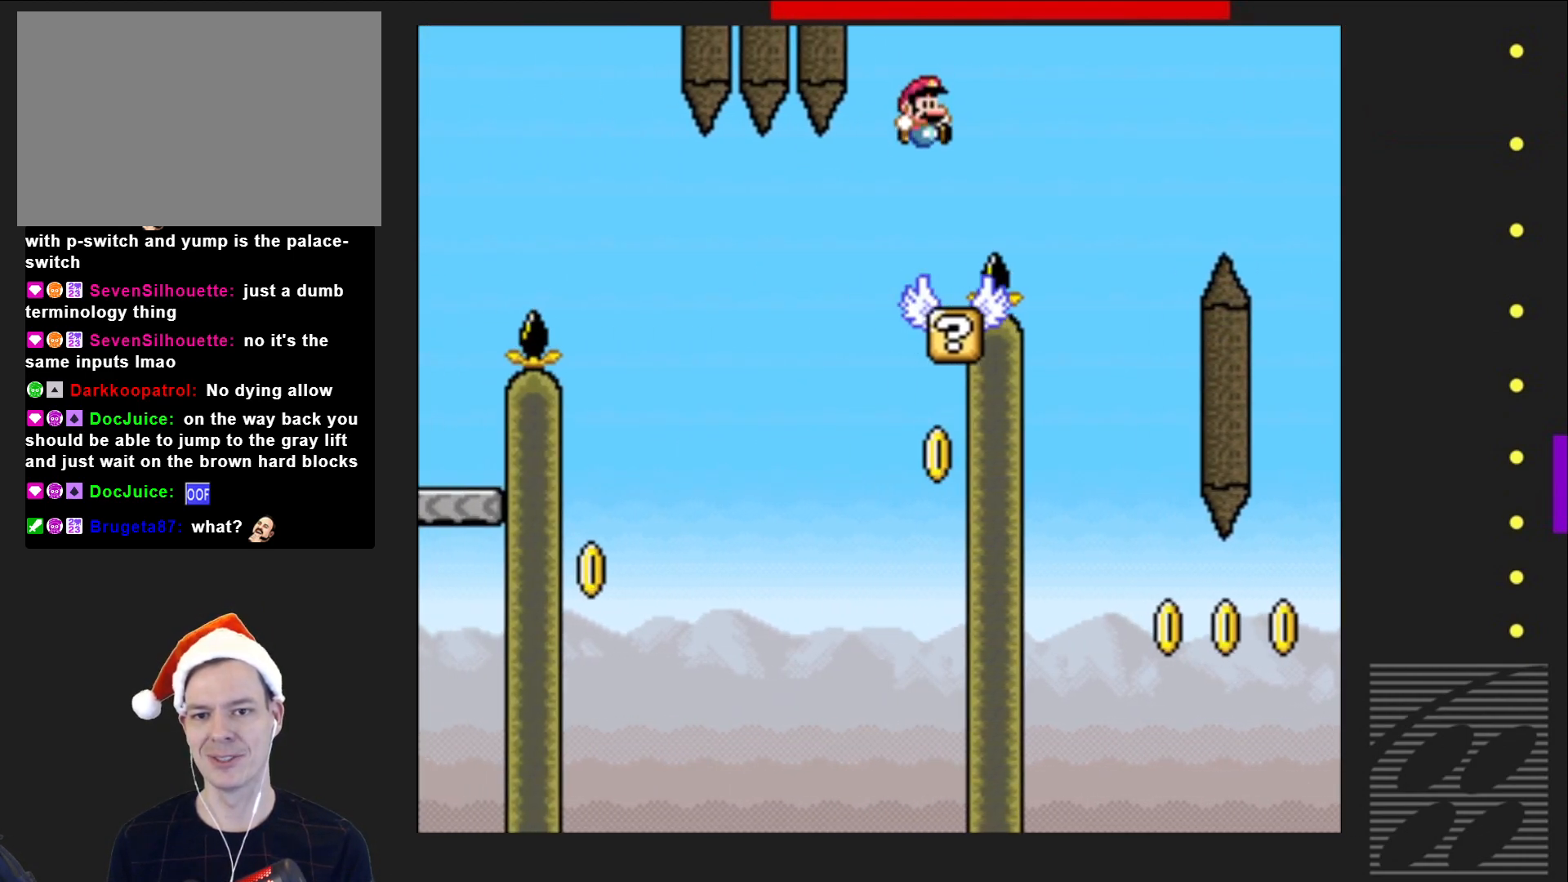
{"buttons": ["SQUARE"], "events": [[100, "DPAD_RIGHT", "up"], [267, "DPAD_LEFT", "down"], [350, "DPAD_LEFT", "up"]]}
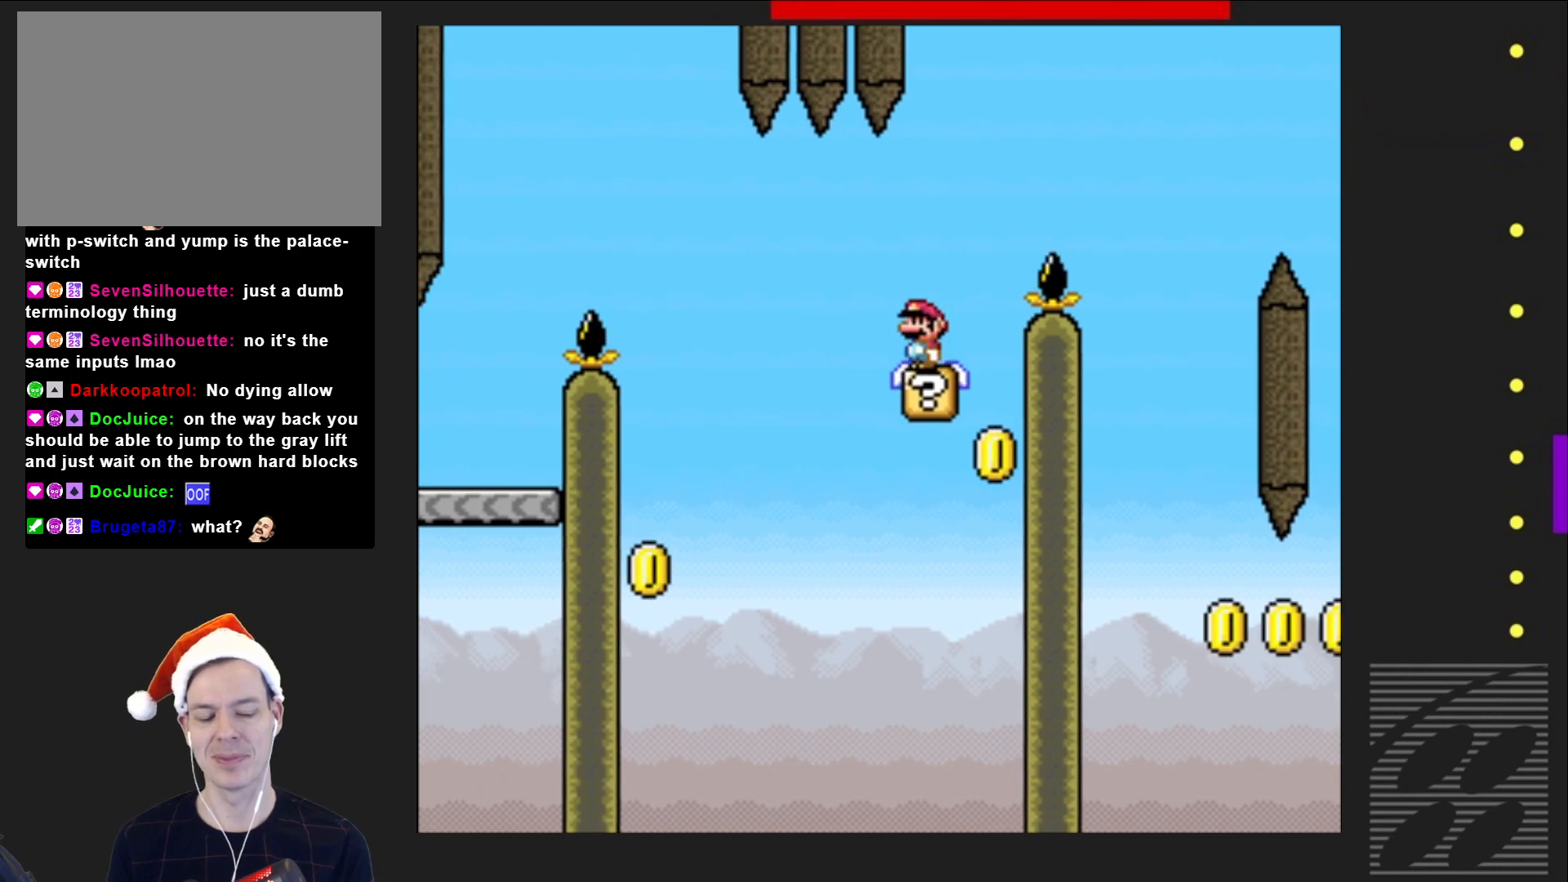
{"buttons": ["SQUARE"], "events": []}
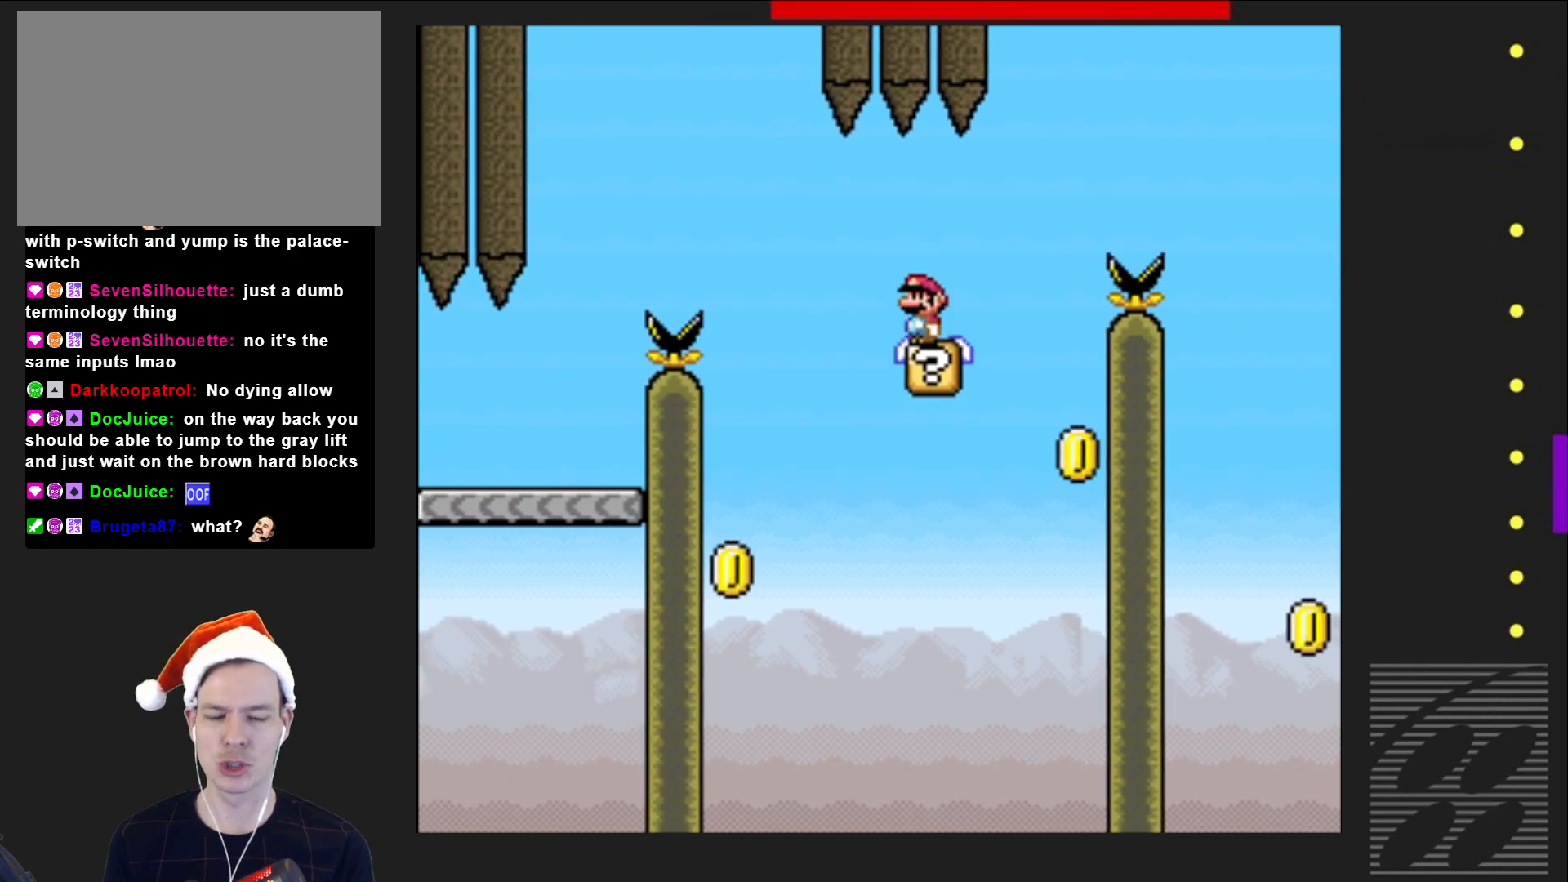
{"buttons": ["SQUARE"], "events": []}
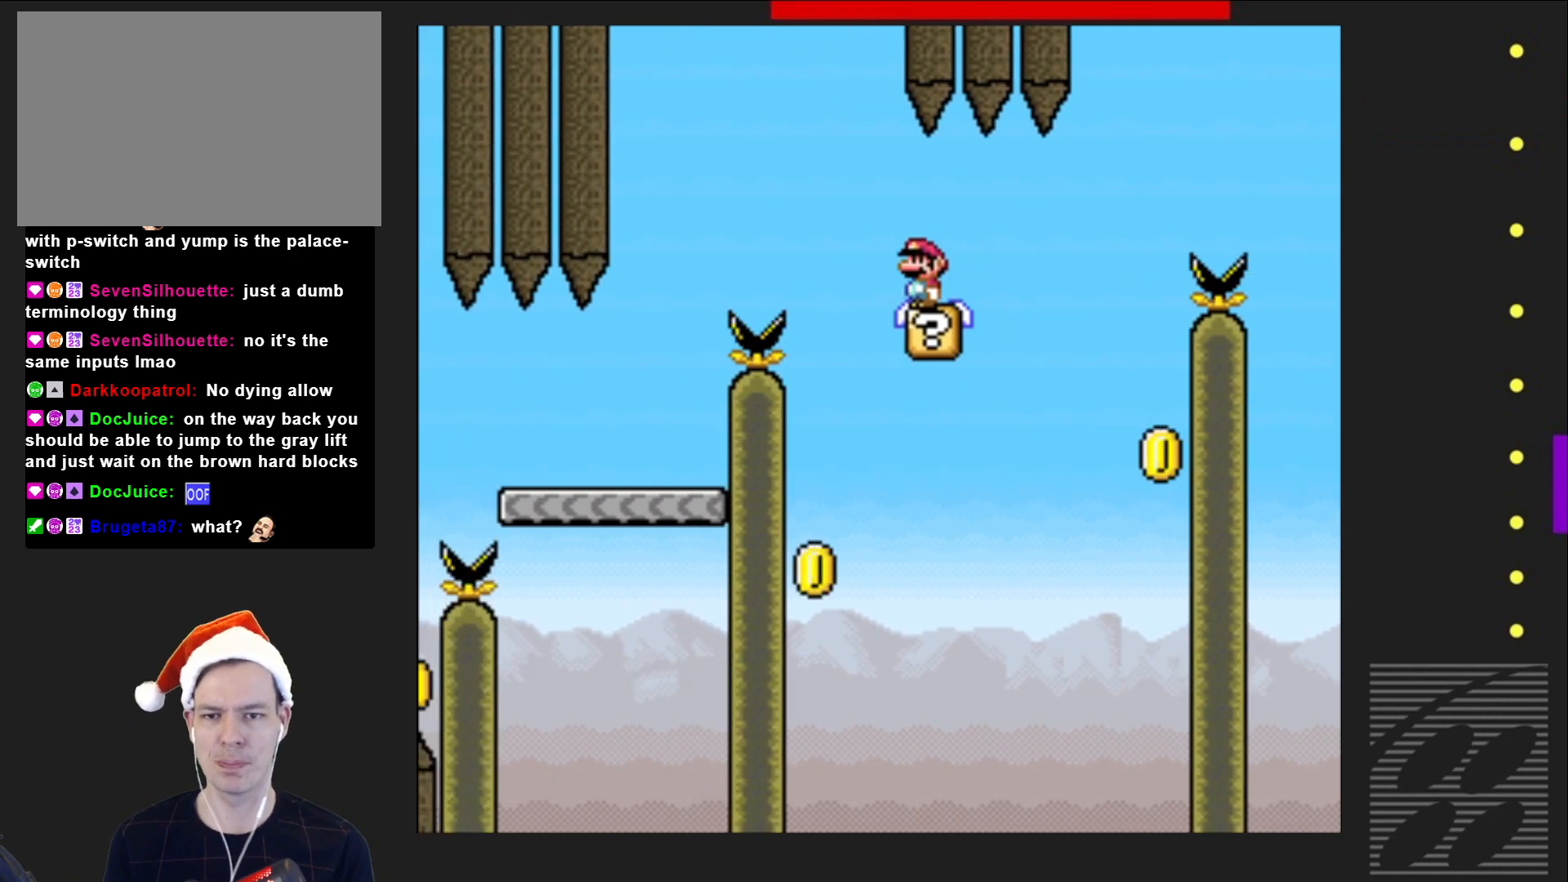
{"buttons": ["CROSS", "SQUARE", "DPAD_LEFT"], "events": [[167, "DPAD_RIGHT", "down"], [267, "DPAD_RIGHT", "up"], [400, "CROSS", "down"], [400, "DPAD_LEFT", "down"]]}
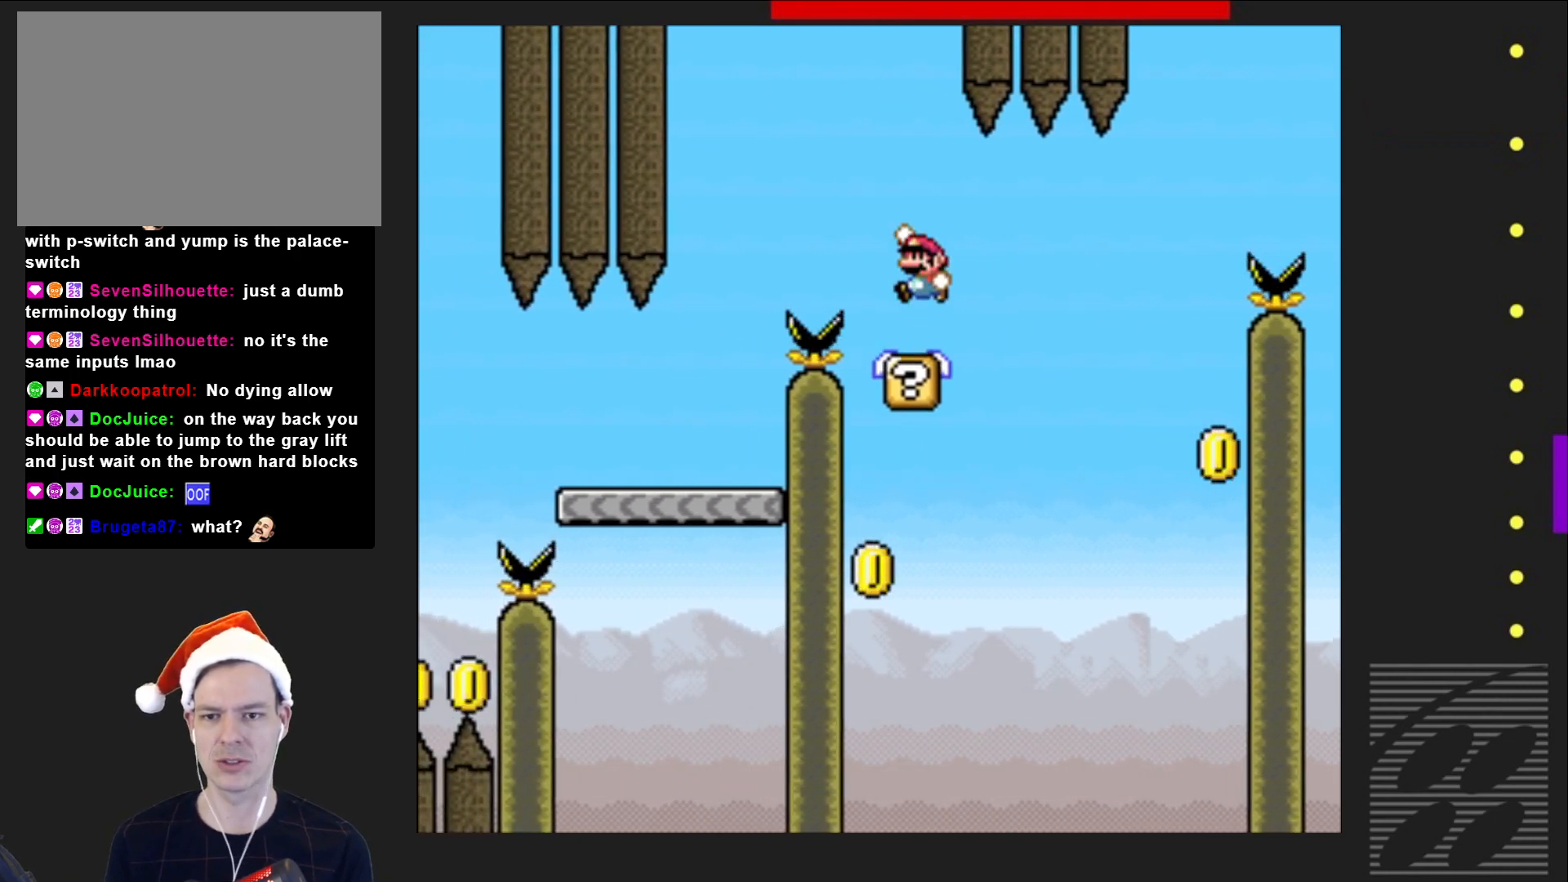
{"buttons": ["SQUARE", "DPAD_RIGHT"], "events": [[150, "CROSS", "up"], [350, "DPAD_LEFT", "up"], [500, "DPAD_RIGHT", "down"]]}
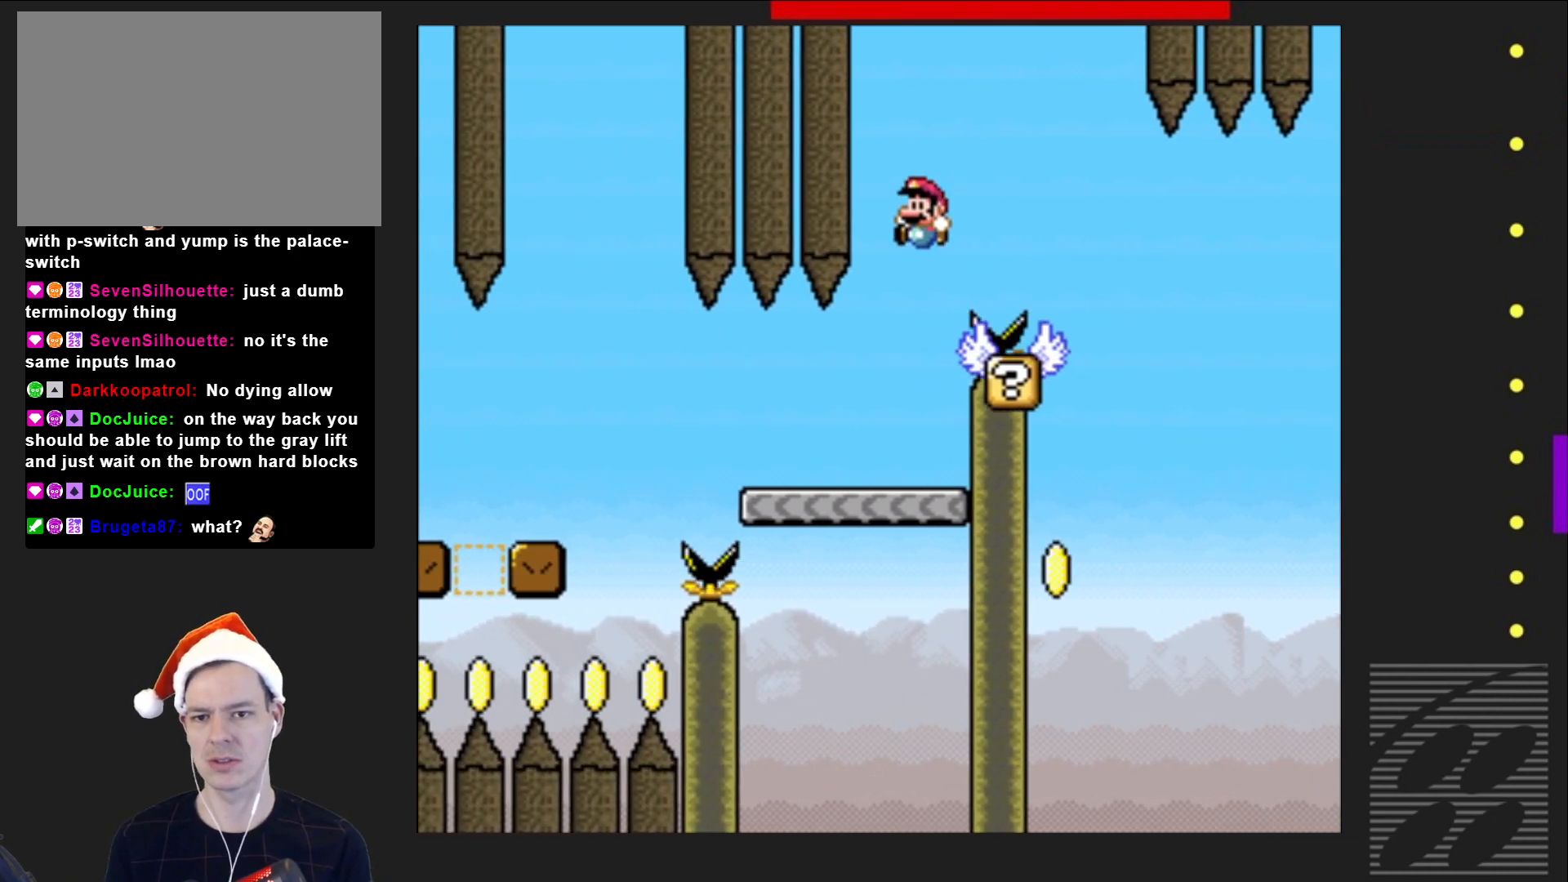
{"buttons": ["SQUARE"], "events": [[200, "DPAD_RIGHT", "up"]]}